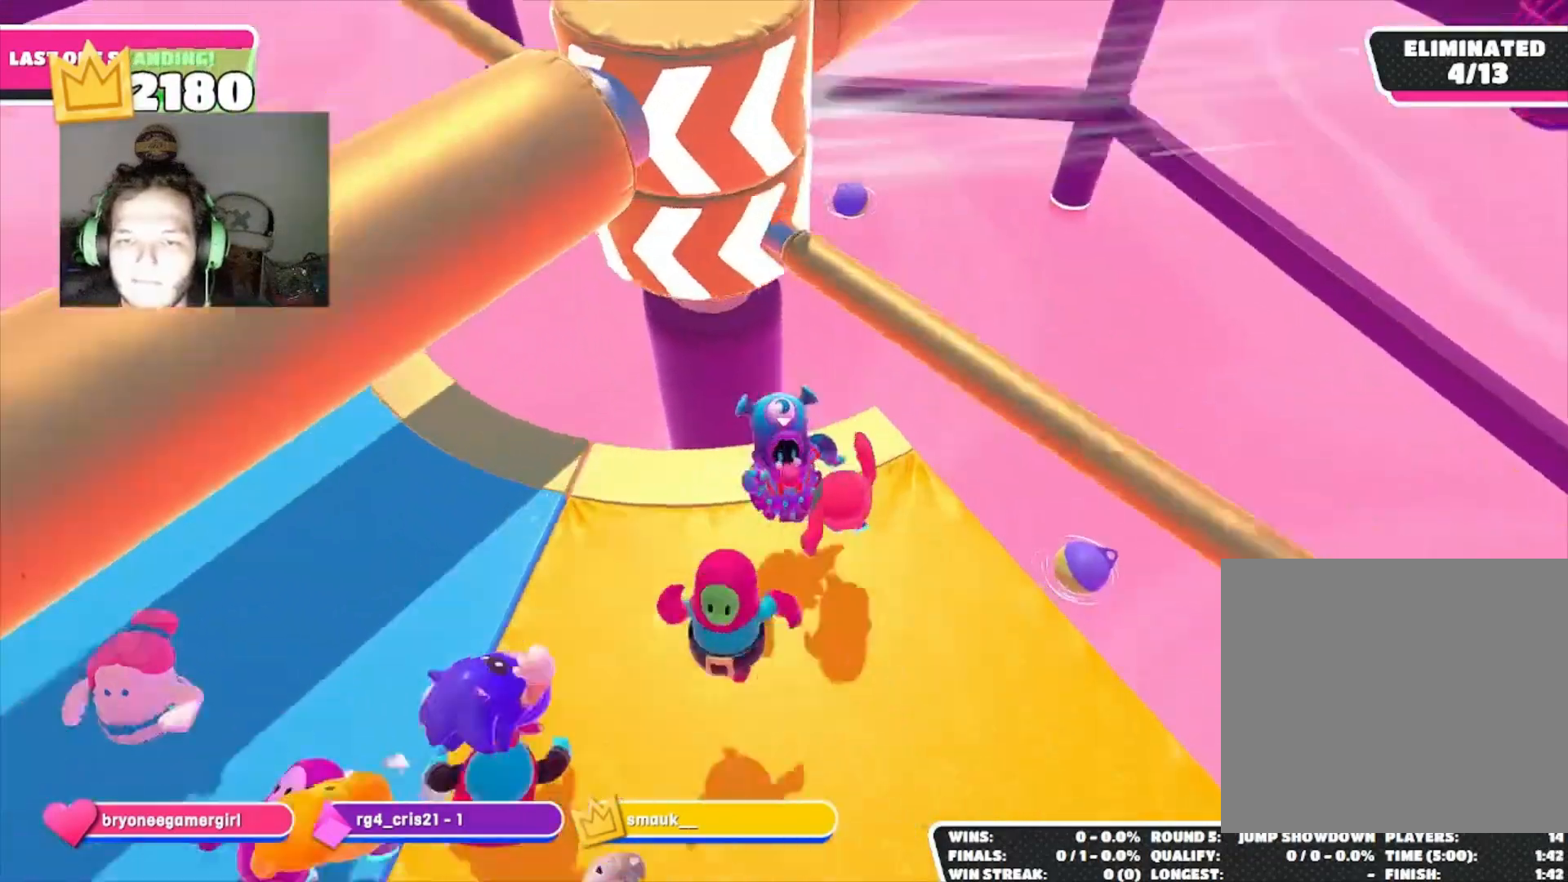
Gameplay with a controller (PlayStation layout); each line is a JSON object with the inputs held at the frame after it. "events" lists button and stick changes between this image and that frame as [ms after this image, input, new state], when the widget could be followed in between.
{"buttons": [], "left_stick": "down-left", "right_stick": "up-right", "events": [[100, "left_stick", "down-left"], [167, "CROSS", "down"], [267, "CROSS", "up"], [467, "right_stick", "up-right"]]}
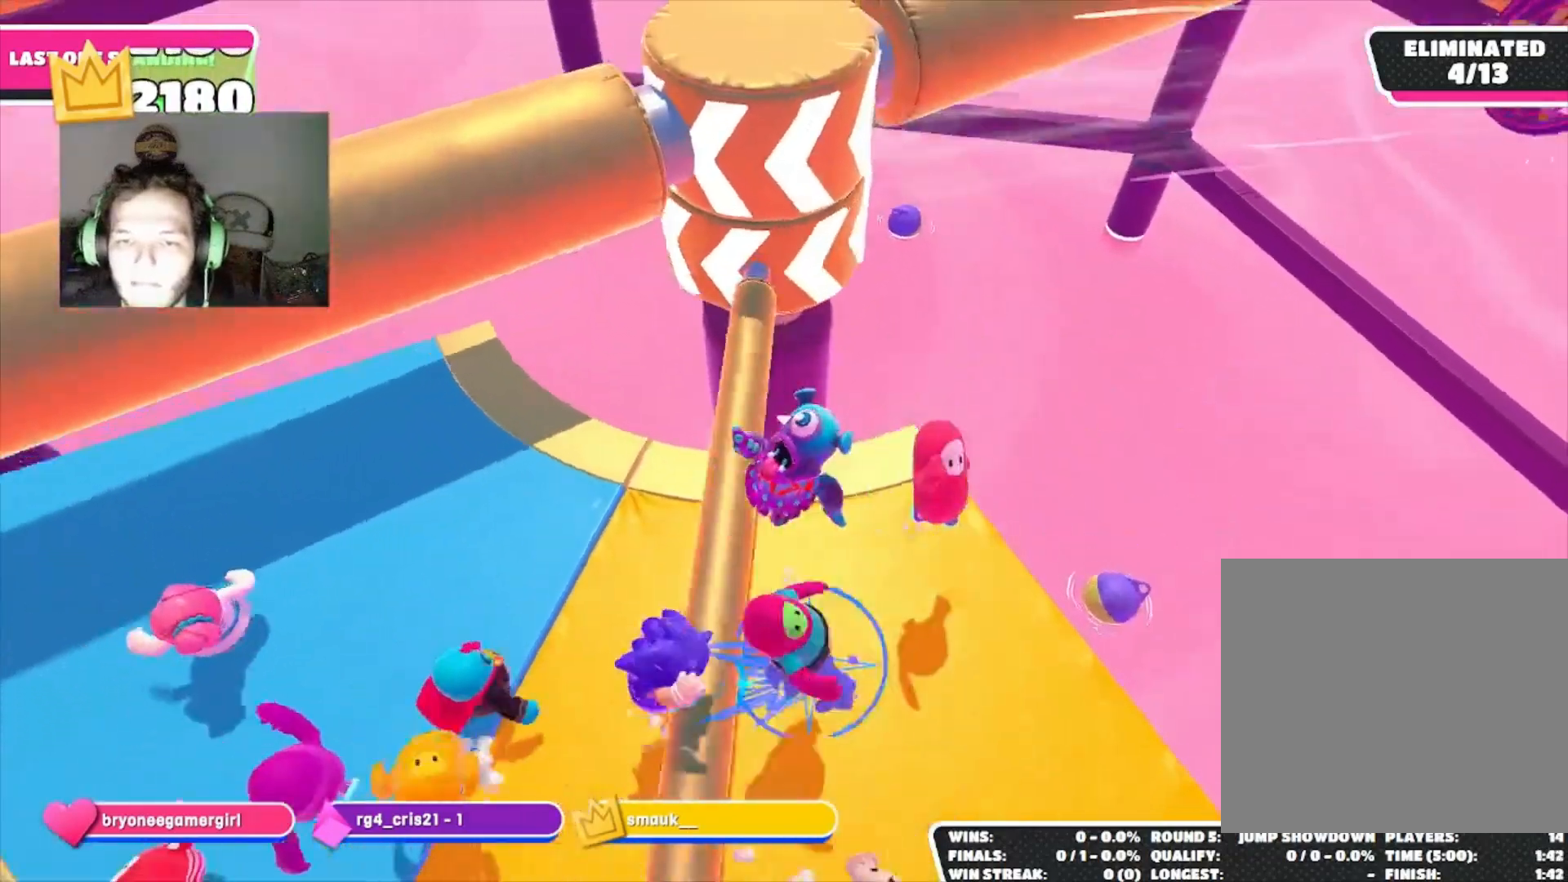
{"buttons": [], "left_stick": "left", "right_stick": "up-right", "events": [[67, "left_stick", "up-left"], [133, "right_stick", "center"], [300, "left_stick", "left"], [333, "right_stick", "right"], [433, "right_stick", "up-right"]]}
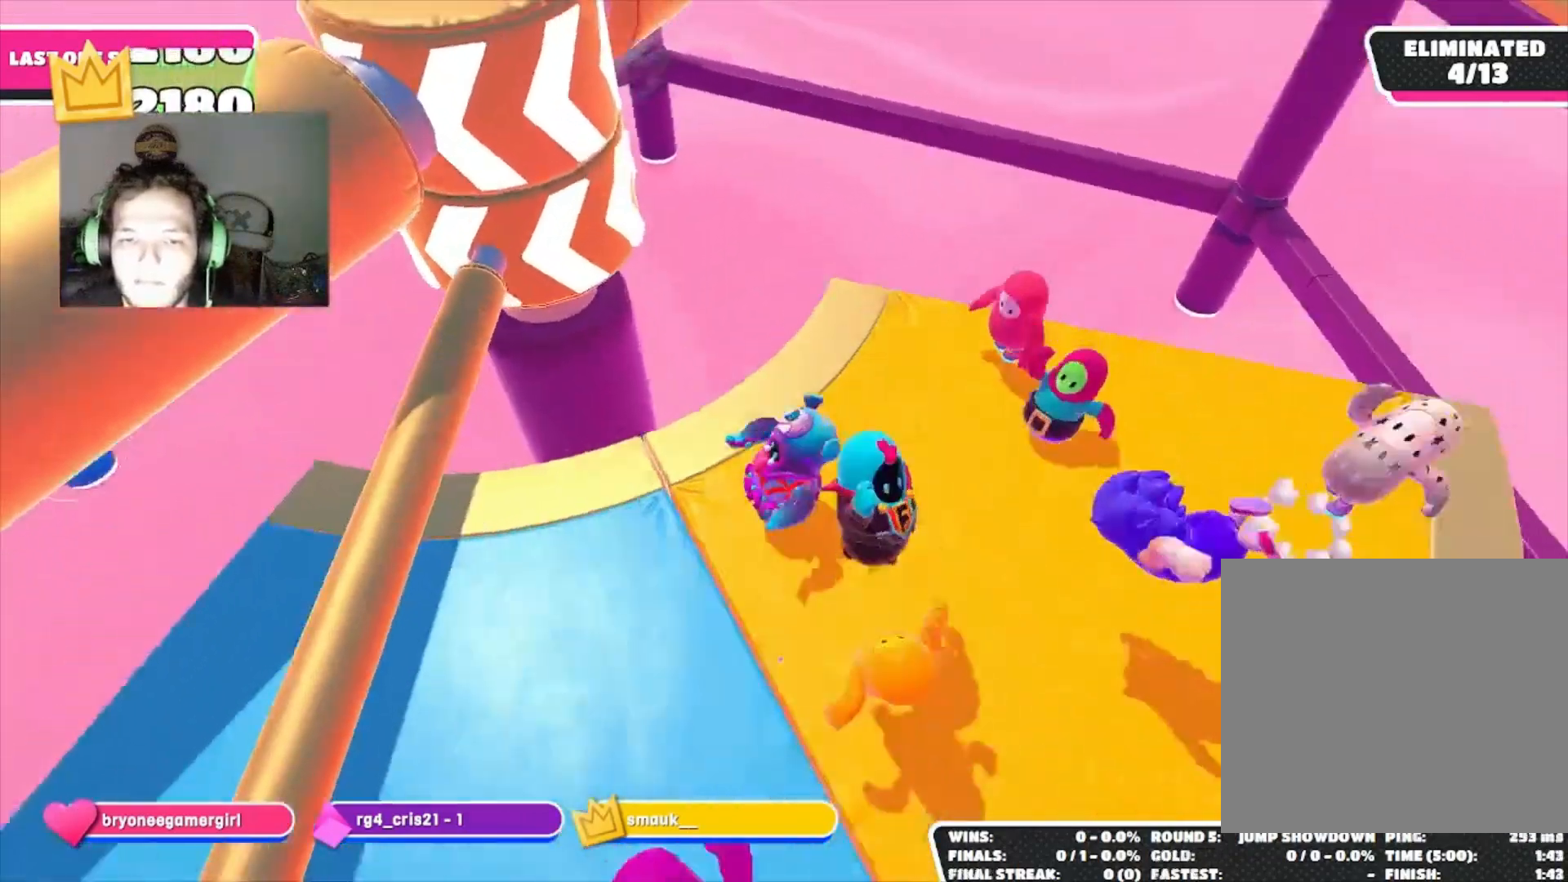
{"buttons": [], "left_stick": "right", "right_stick": "center", "events": [[200, "right_stick", "center"], [300, "left_stick", "down"], [433, "left_stick", "center"], [500, "left_stick", "right"]]}
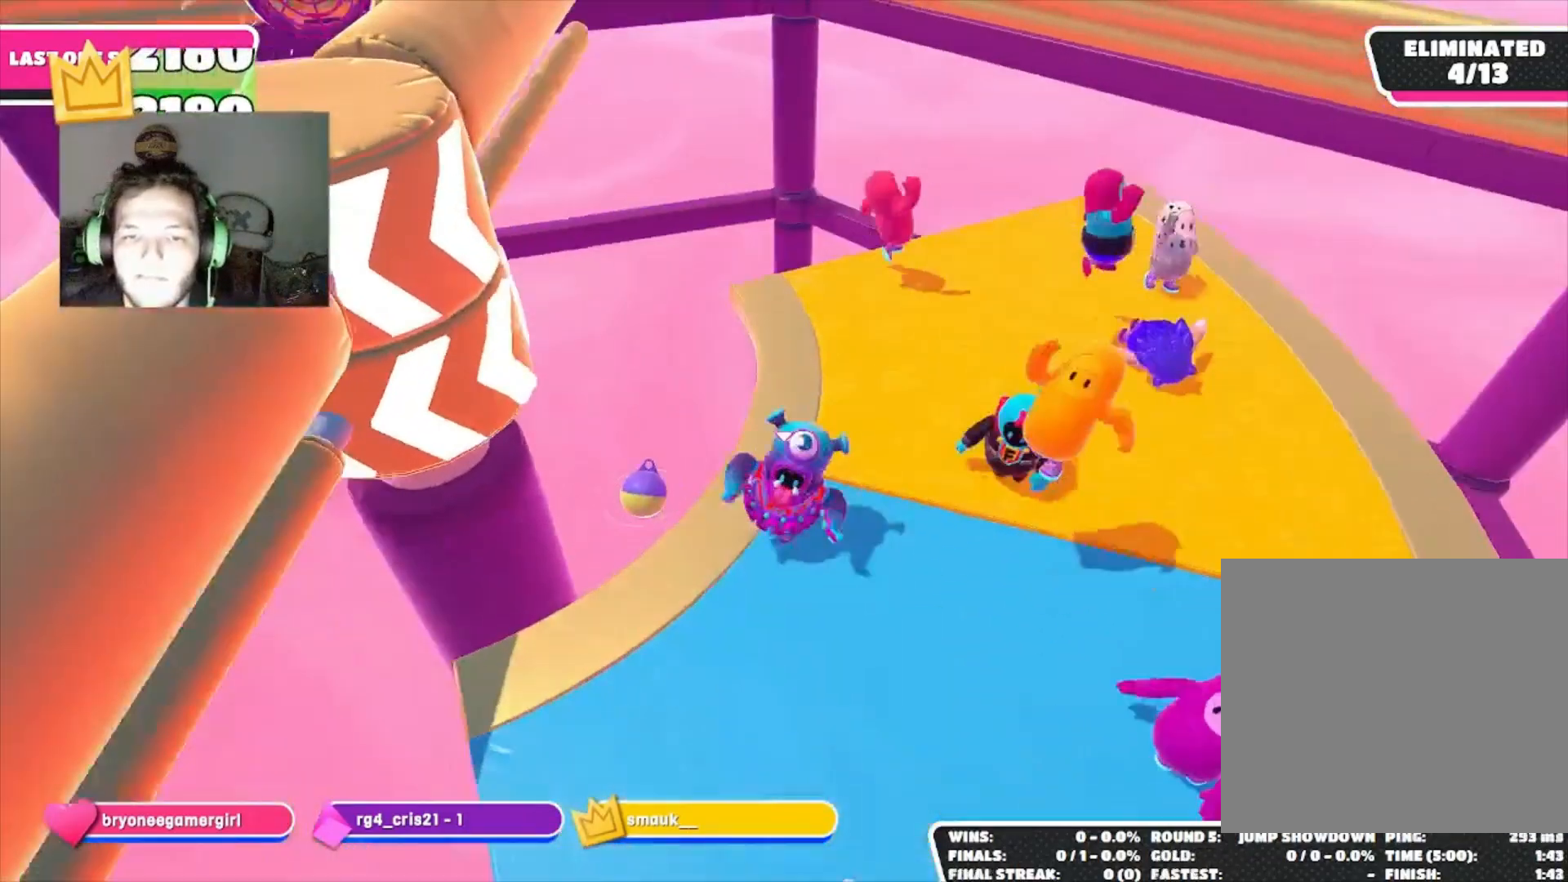
{"buttons": [], "left_stick": "down-left", "right_stick": "center", "events": [[33, "left_stick", "up-right"], [200, "CROSS", "down"], [300, "CROSS", "up"], [333, "left_stick", "up-left"], [400, "left_stick", "down-left"]]}
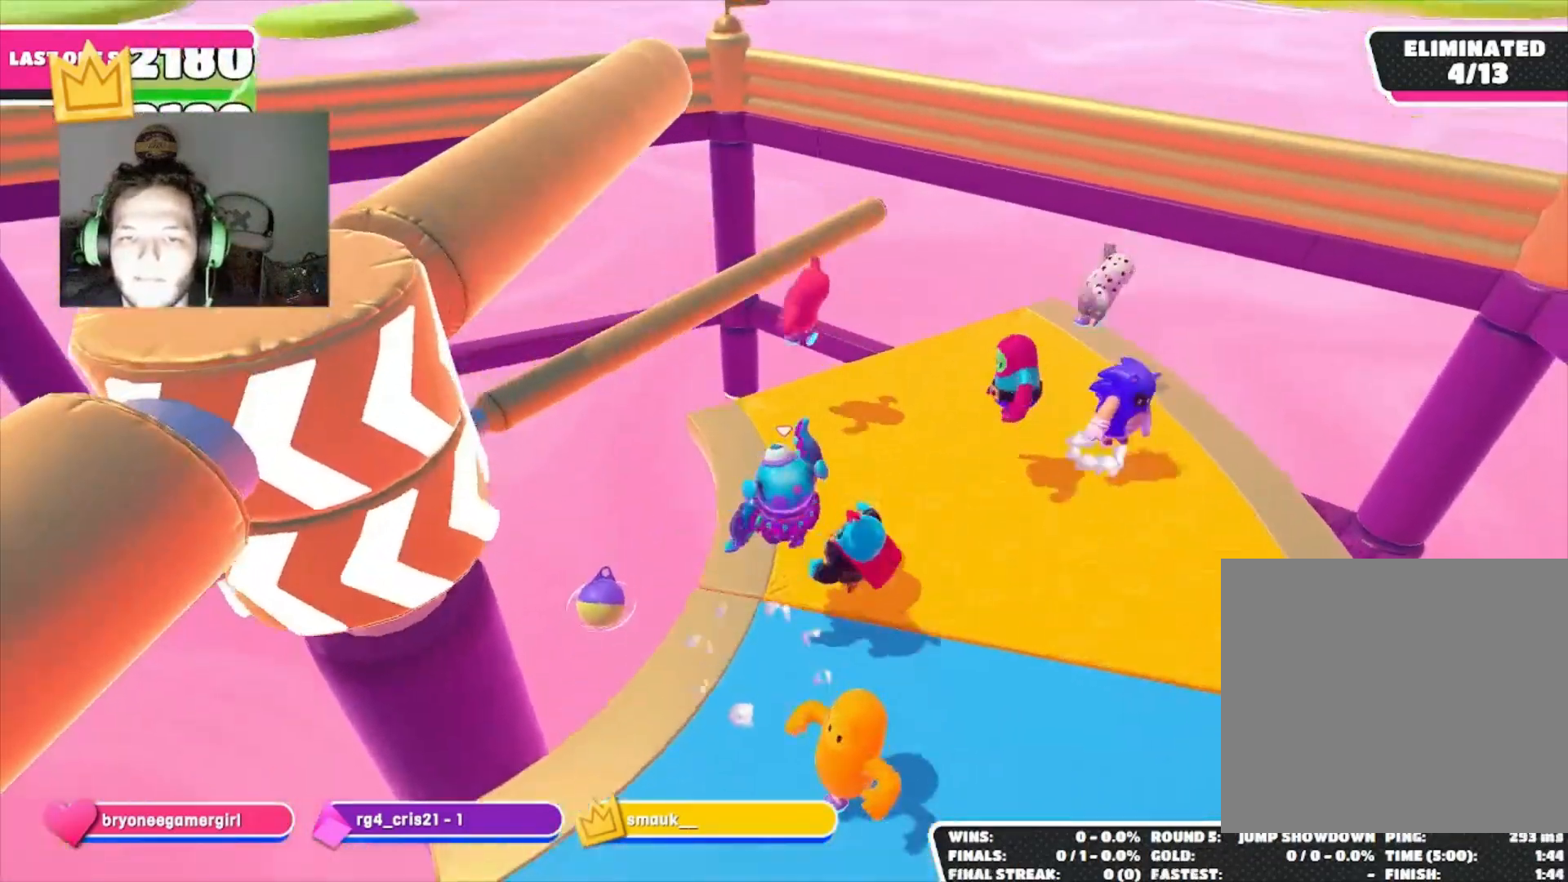
{"buttons": [], "left_stick": "up-right", "right_stick": "center", "events": [[67, "left_stick", "down-right"], [67, "right_stick", "down-left"], [233, "right_stick", "center"], [367, "left_stick", "up-right"]]}
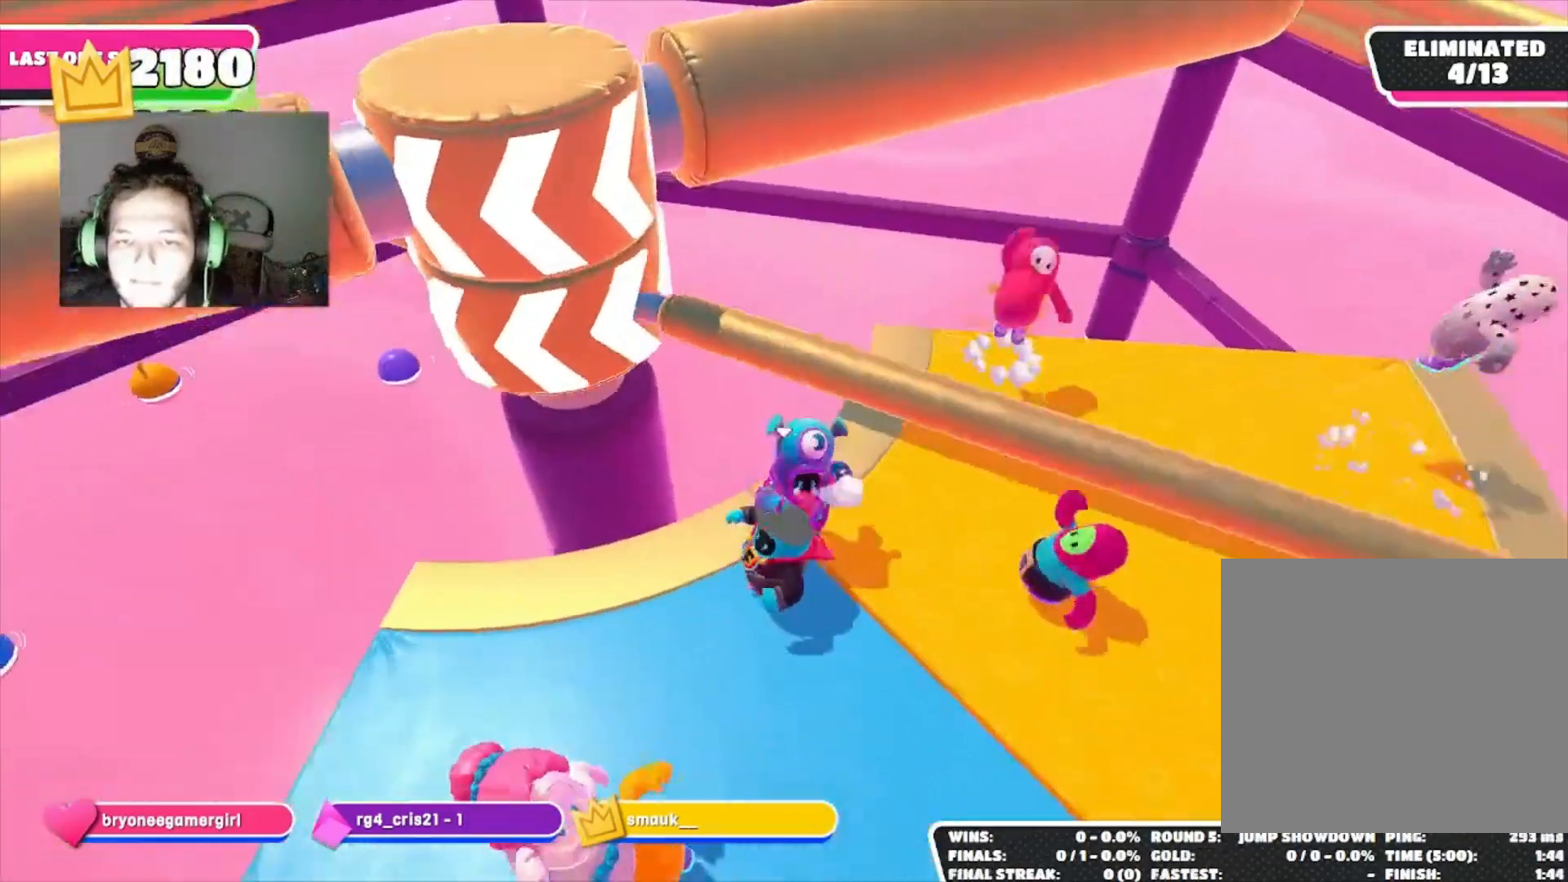
{"buttons": [], "left_stick": "down-right", "right_stick": "center", "events": [[33, "CROSS", "down"], [100, "CROSS", "up"], [133, "CROSS", "down"], [233, "CROSS", "up"], [233, "left_stick", "down-right"], [267, "CROSS", "down"], [333, "CROSS", "up"]]}
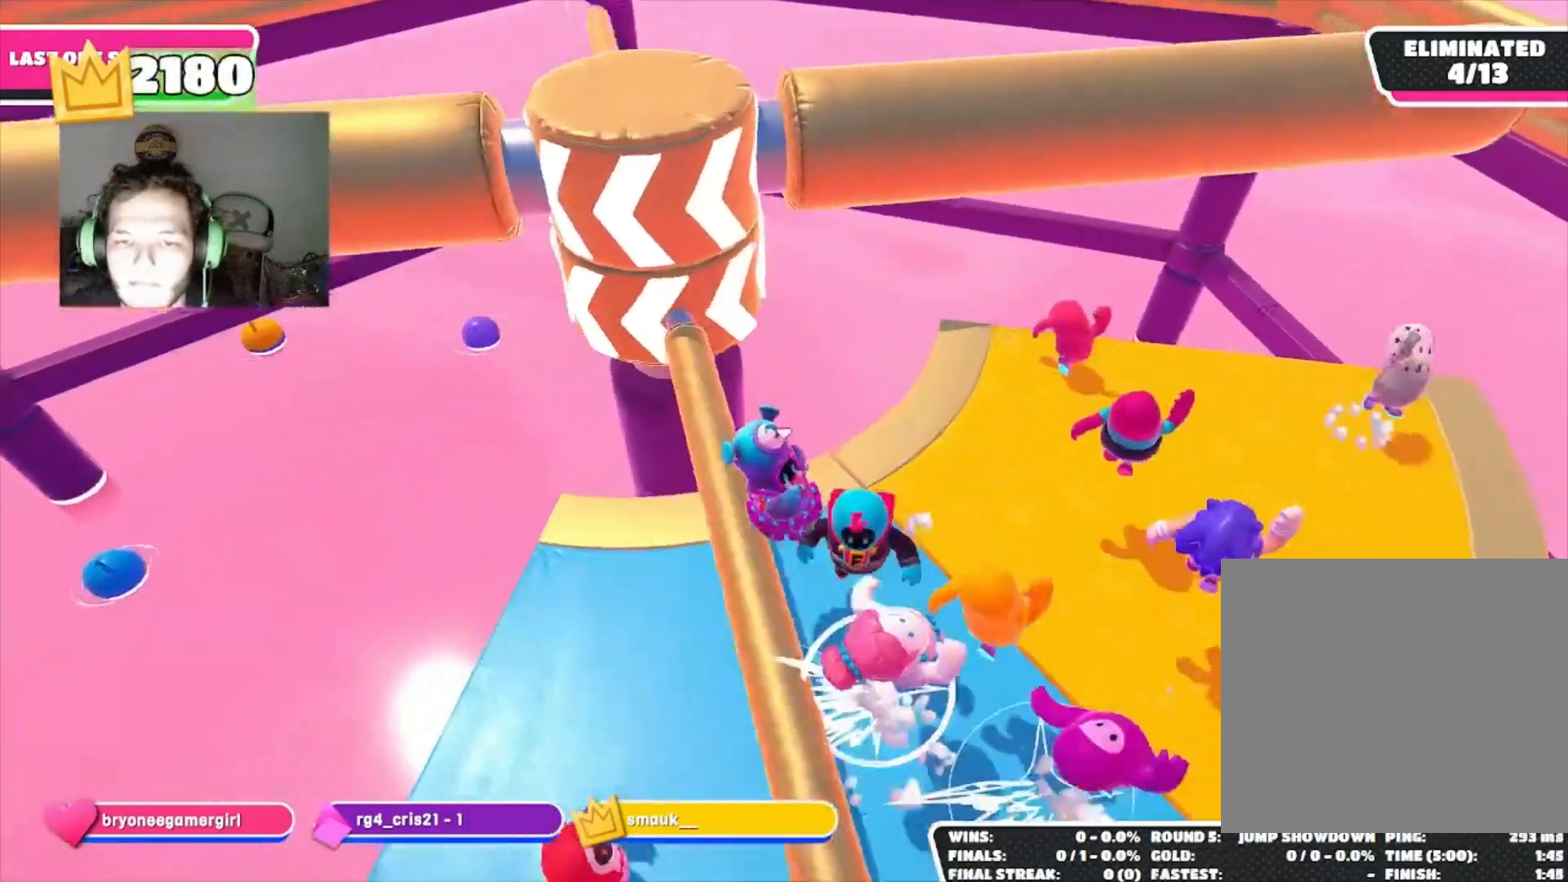
{"buttons": [], "left_stick": "up-right", "right_stick": "center", "events": [[33, "CROSS", "down"], [67, "CROSS", "up"], [200, "left_stick", "up-right"], [267, "right_stick", "up-left"], [367, "right_stick", "center"]]}
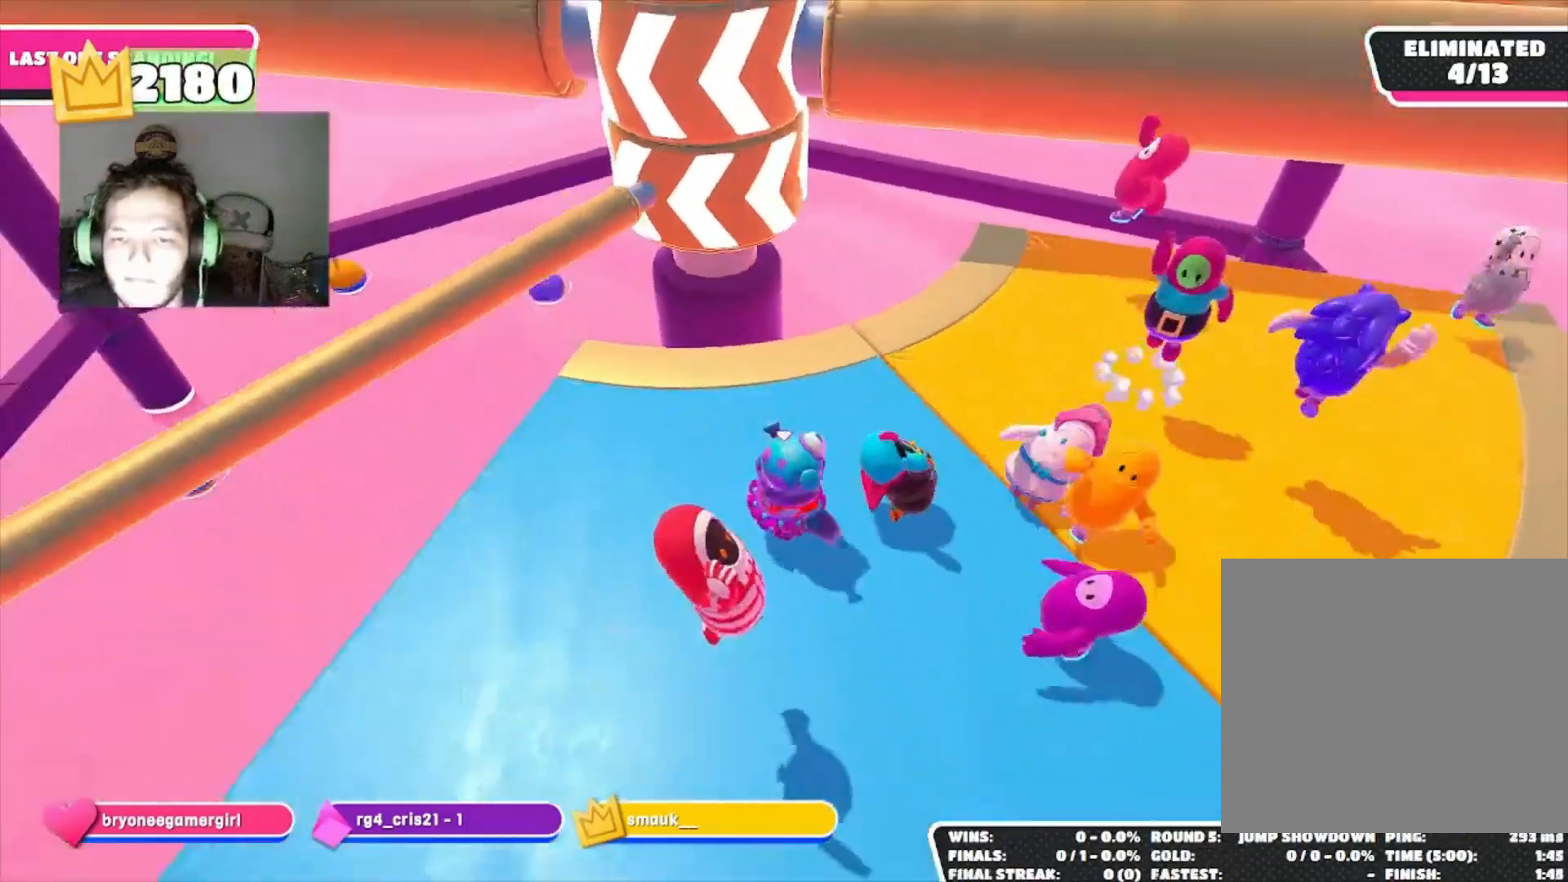
{"buttons": [], "left_stick": "up-right", "right_stick": "down-left", "events": [[33, "CROSS", "down"], [133, "CROSS", "up"], [333, "right_stick", "down"], [400, "right_stick", "down-left"]]}
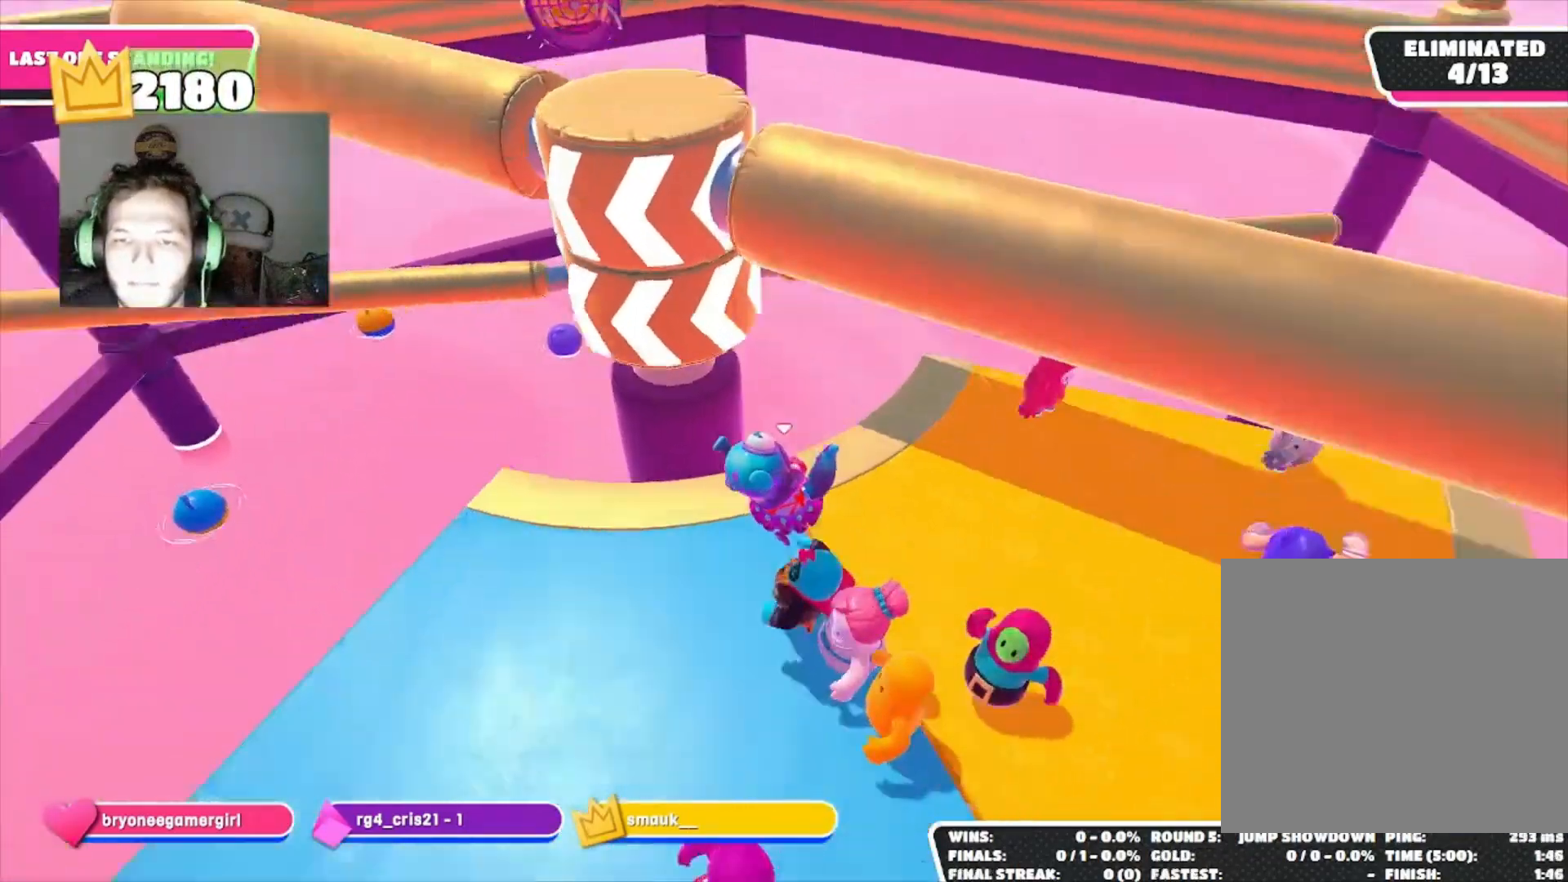
{"buttons": [], "left_stick": "right", "right_stick": "center", "events": [[33, "right_stick", "center"], [167, "right_stick", "left"], [333, "right_stick", "center"], [400, "left_stick", "right"]]}
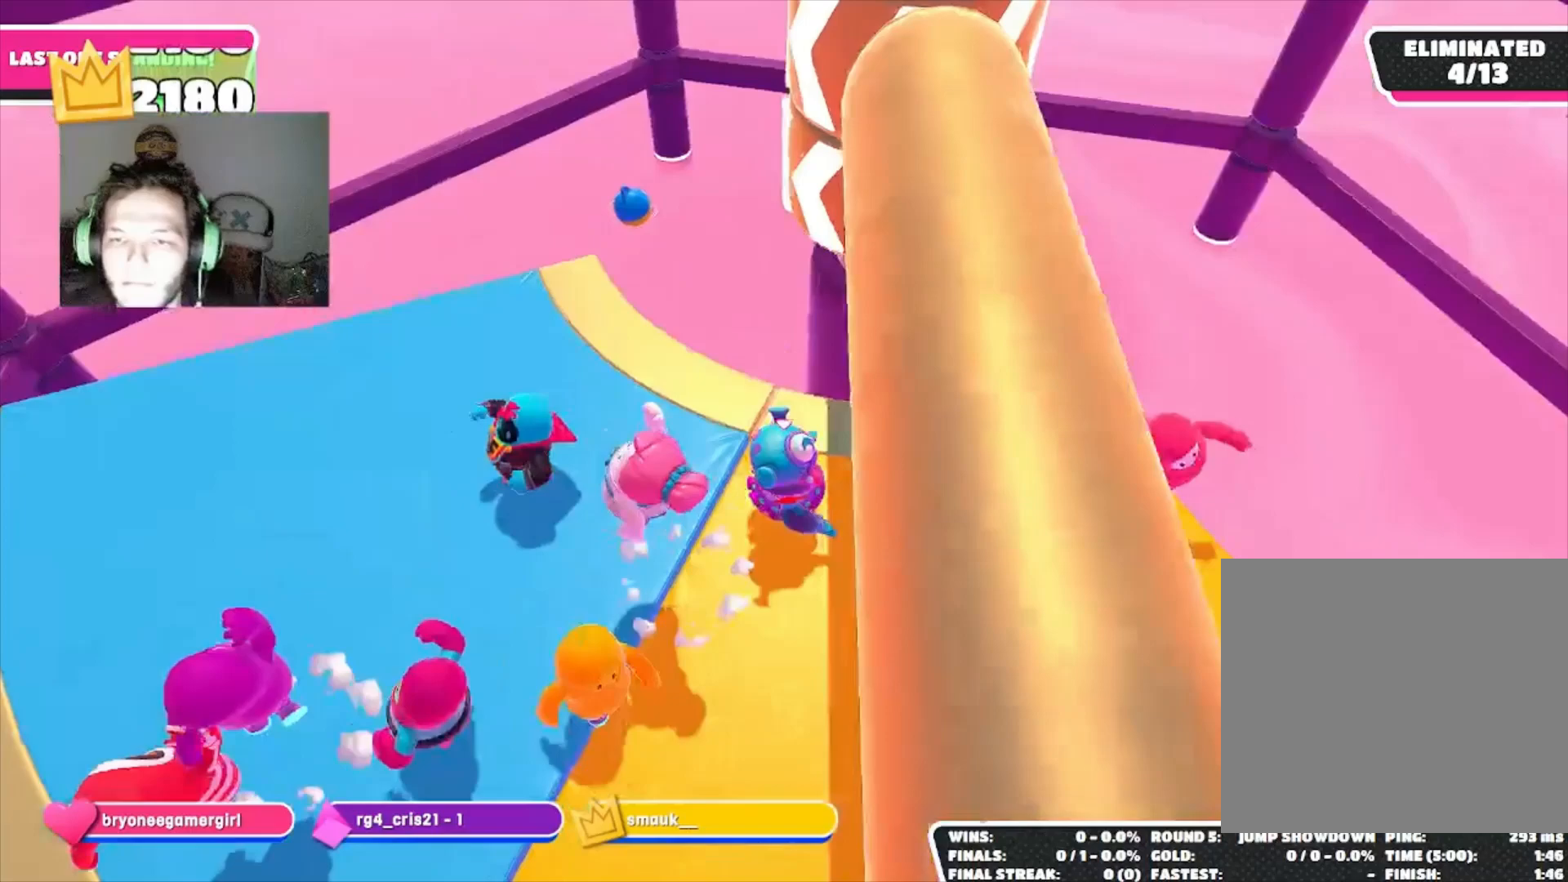
{"buttons": [], "left_stick": "right", "right_stick": "up-right", "events": [[33, "CROSS", "down"], [100, "left_stick", "down-right"], [133, "CROSS", "up"], [233, "right_stick", "right"], [367, "right_stick", "center"], [400, "left_stick", "right"], [500, "right_stick", "up-right"]]}
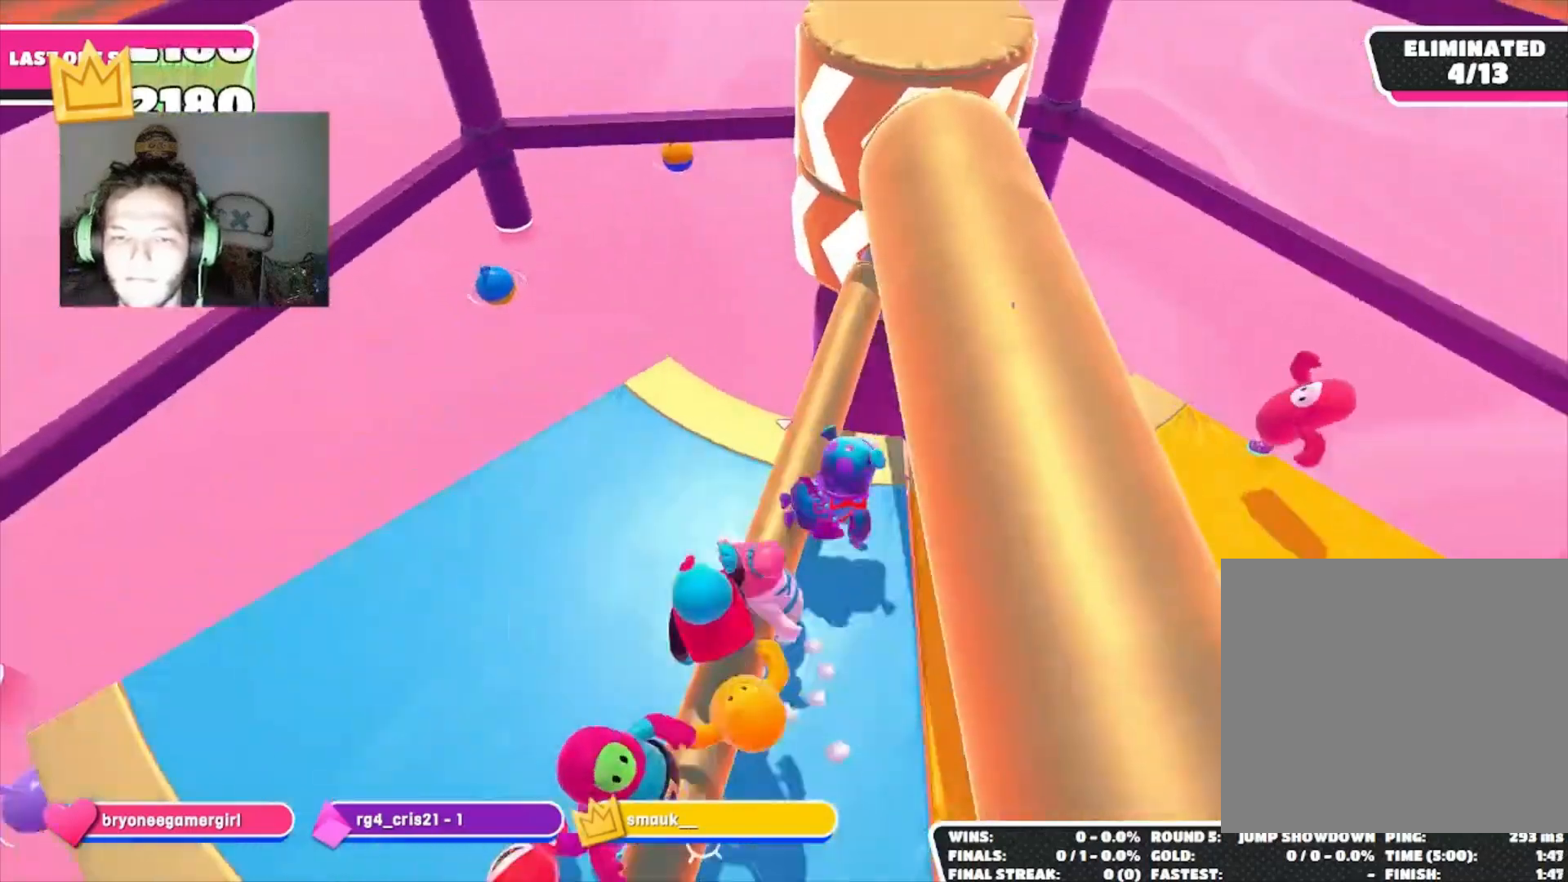
{"buttons": [], "left_stick": "center", "right_stick": "center", "events": [[100, "left_stick", "up-right"], [100, "right_stick", "center"], [333, "right_stick", "up-left"], [367, "left_stick", "center"], [467, "right_stick", "center"]]}
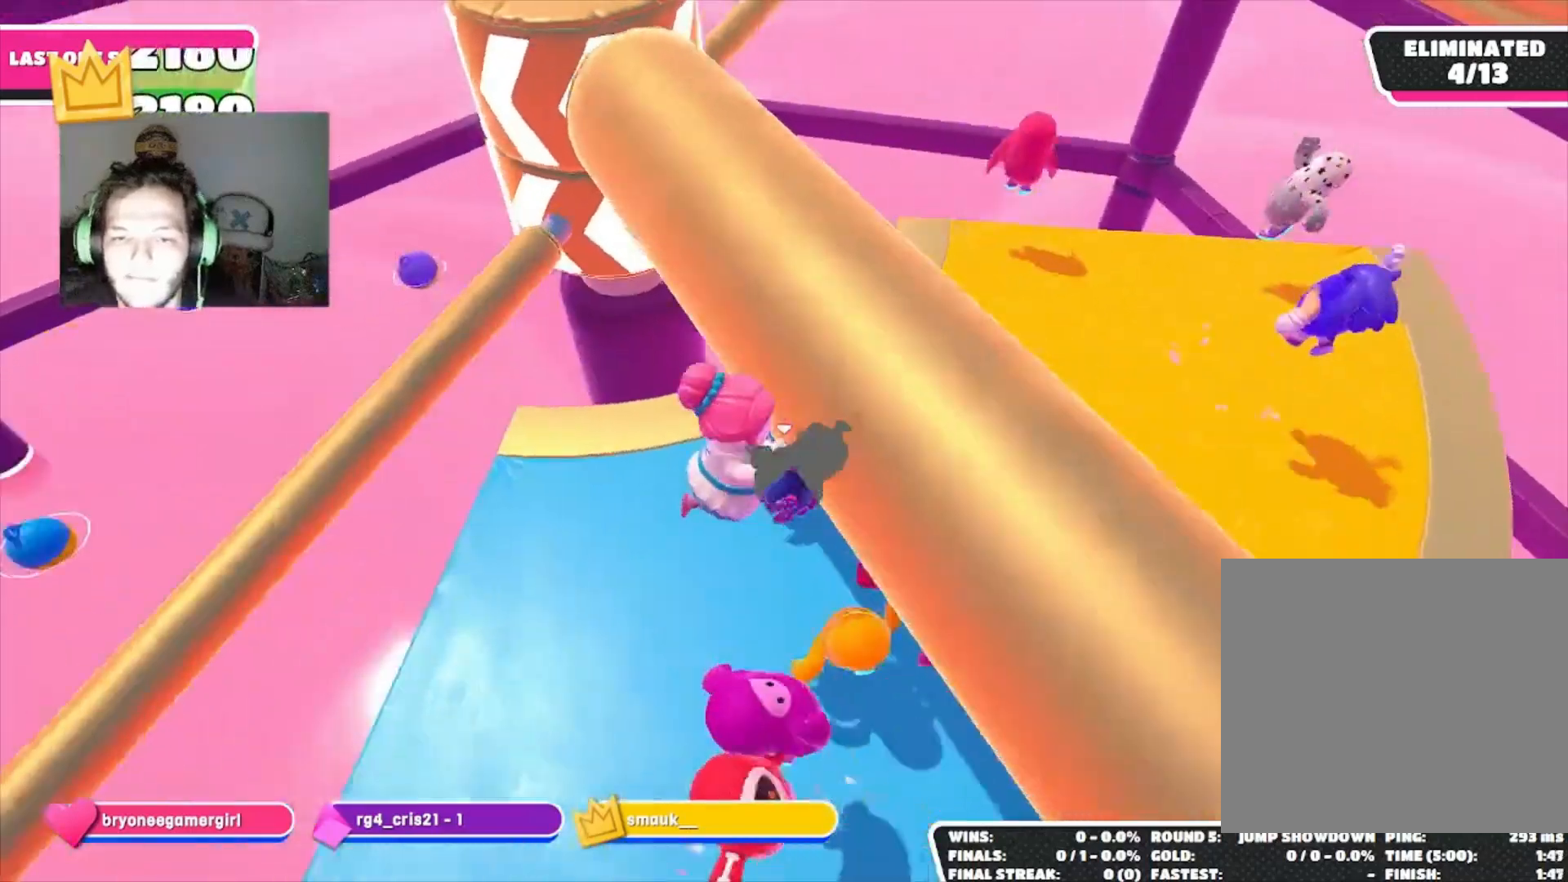
{"buttons": [], "left_stick": "right", "right_stick": "center", "events": [[367, "left_stick", "right"]]}
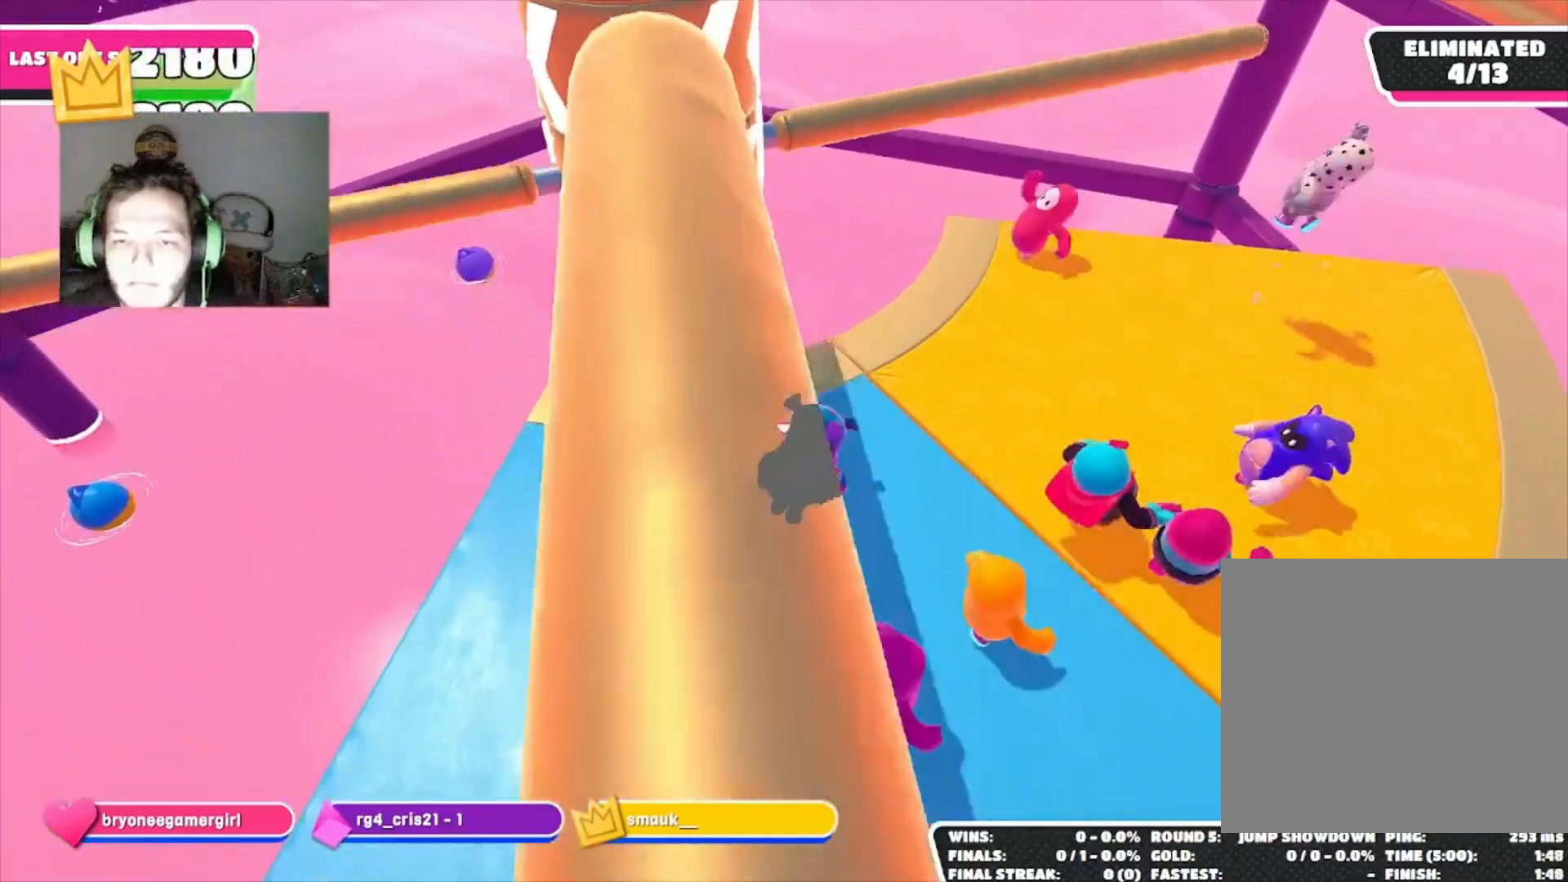
{"buttons": [], "left_stick": "down-left", "right_stick": "center", "events": [[33, "left_stick", "up"], [67, "CROSS", "down"], [100, "left_stick", "left"], [133, "CROSS", "up"], [300, "right_stick", "right"], [400, "right_stick", "center"], [433, "CROSS", "down"], [467, "left_stick", "down-left"], [500, "CROSS", "up"]]}
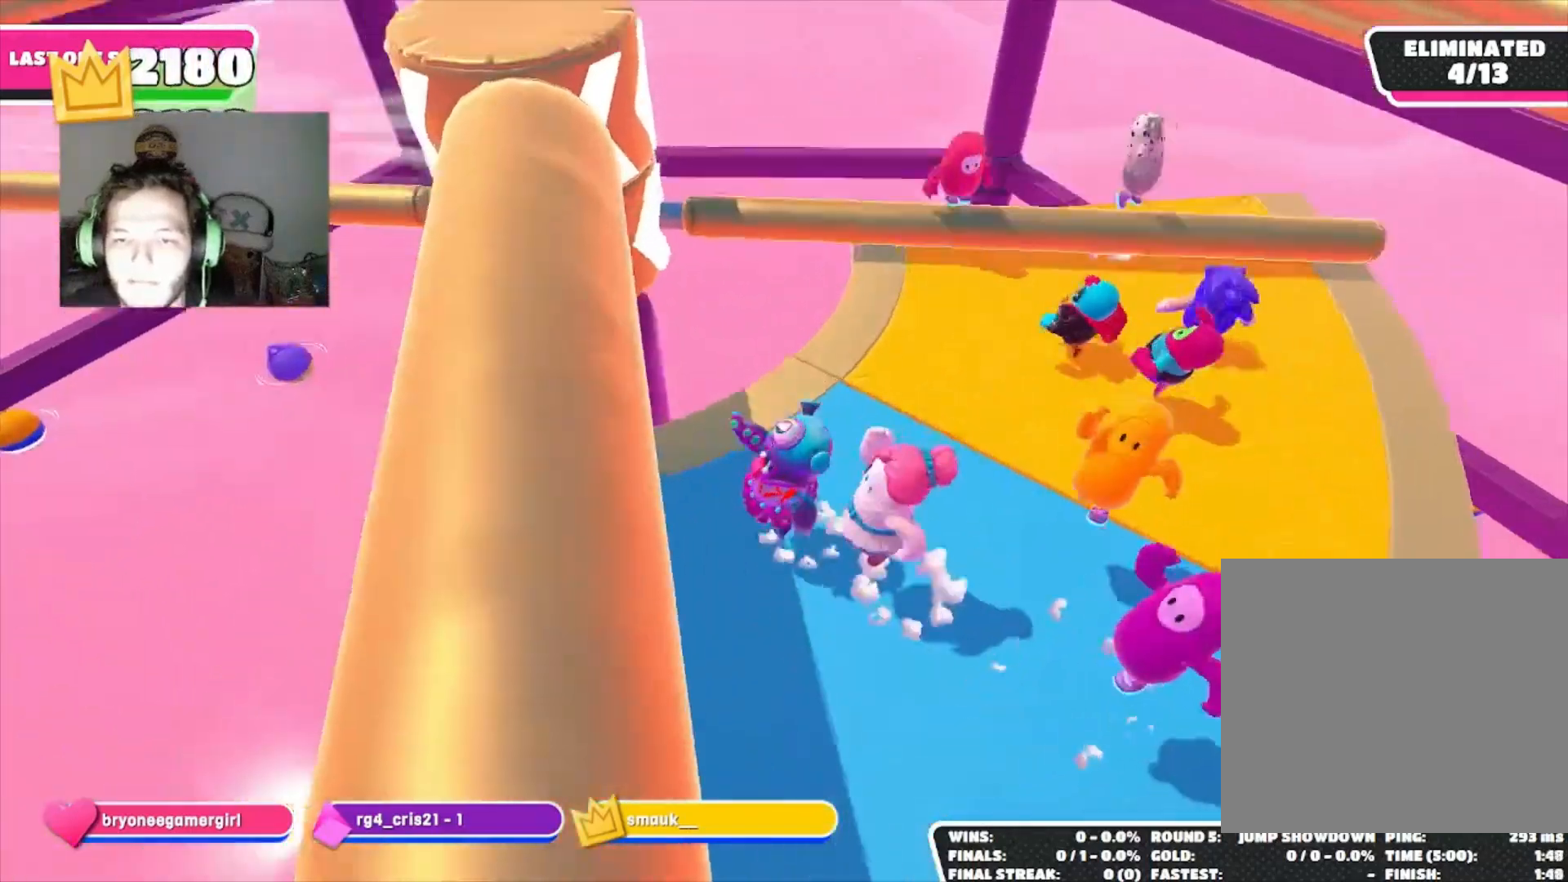
{"buttons": [], "left_stick": "left", "right_stick": "center", "events": [[67, "left_stick", "down"], [233, "left_stick", "left"]]}
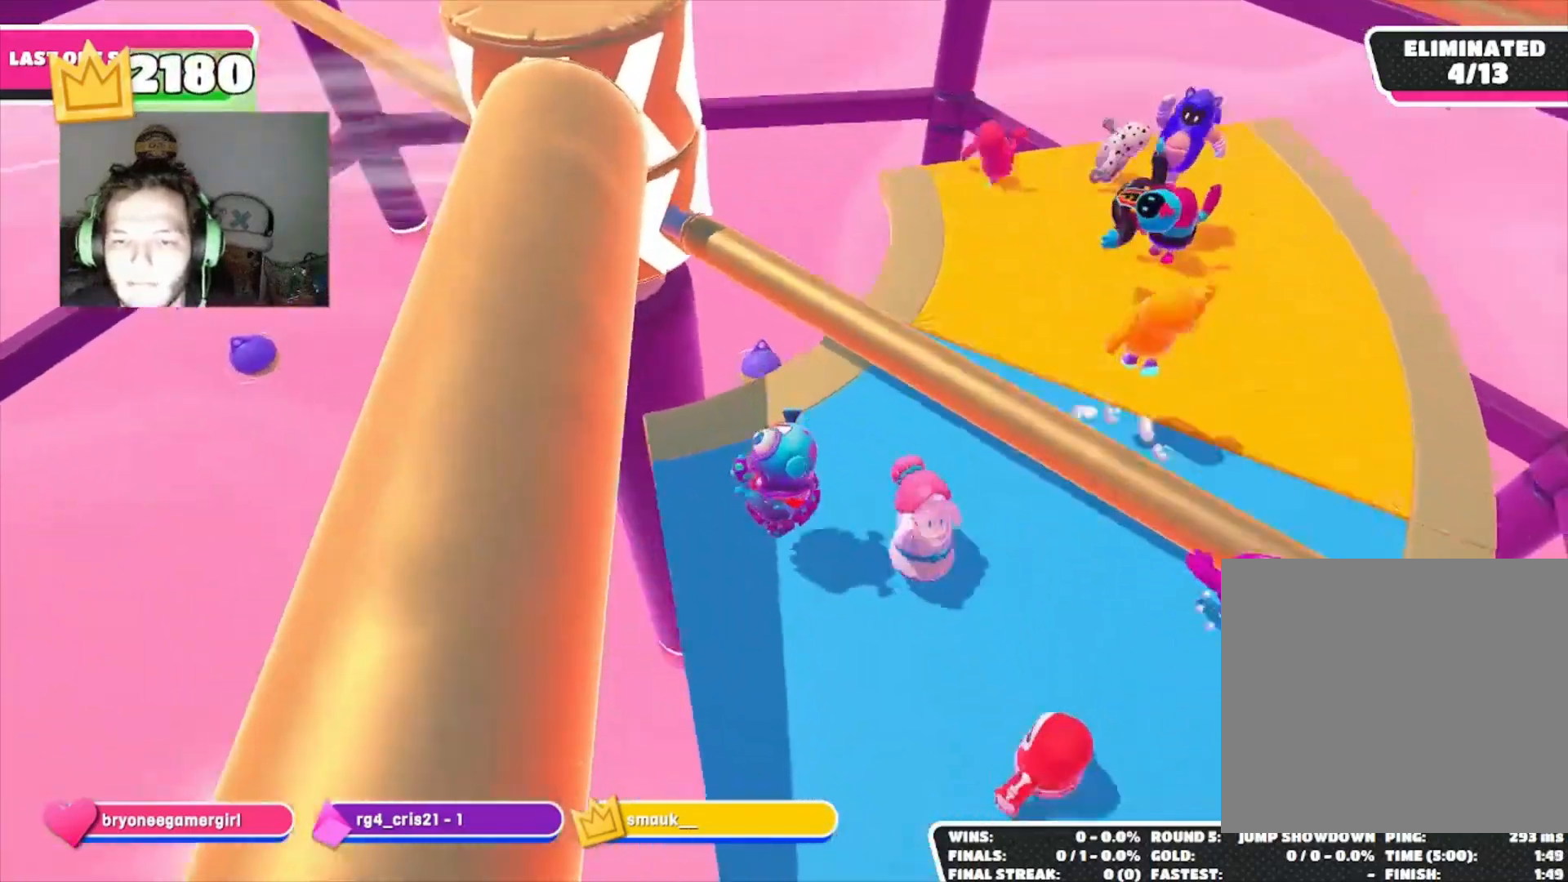
{"buttons": [], "left_stick": "right", "right_stick": "center", "events": [[100, "CROSS", "down"], [133, "left_stick", "up-right"], [167, "CROSS", "up"], [233, "CROSS", "down"], [300, "CROSS", "up"], [300, "left_stick", "right"], [400, "right_stick", "right"], [500, "right_stick", "center"]]}
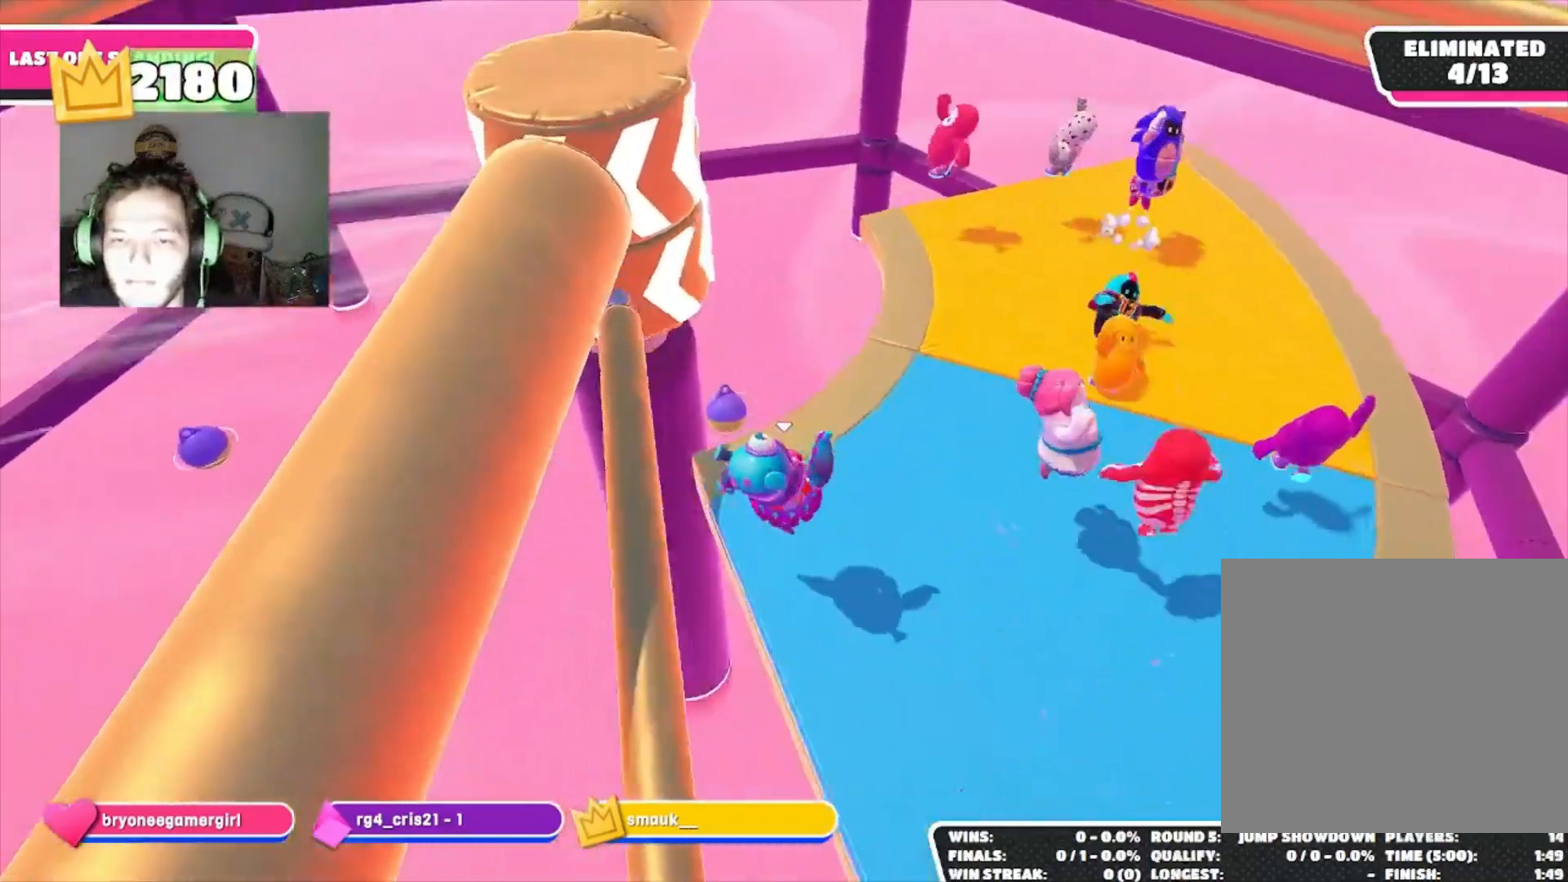
{"buttons": [], "left_stick": "center", "right_stick": "center", "events": [[100, "left_stick", "up-right"], [200, "left_stick", "up"], [233, "right_stick", "up"], [333, "right_stick", "center"], [367, "left_stick", "center"]]}
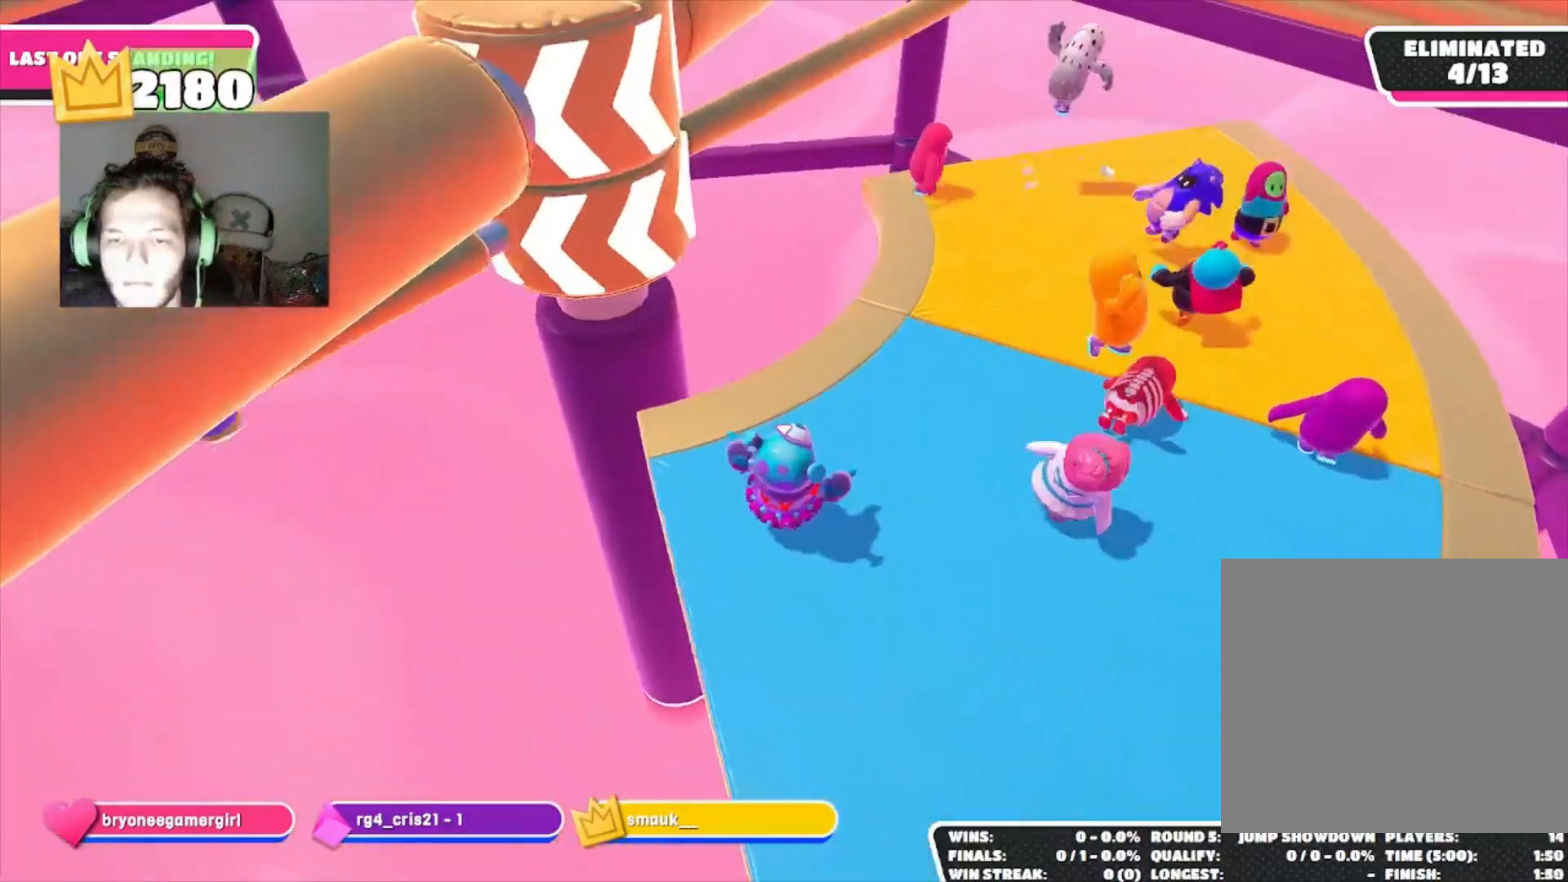
{"buttons": [], "left_stick": "left", "right_stick": "center", "events": [[300, "CROSS", "down"], [300, "left_stick", "up-right"], [400, "CROSS", "up"], [400, "left_stick", "left"]]}
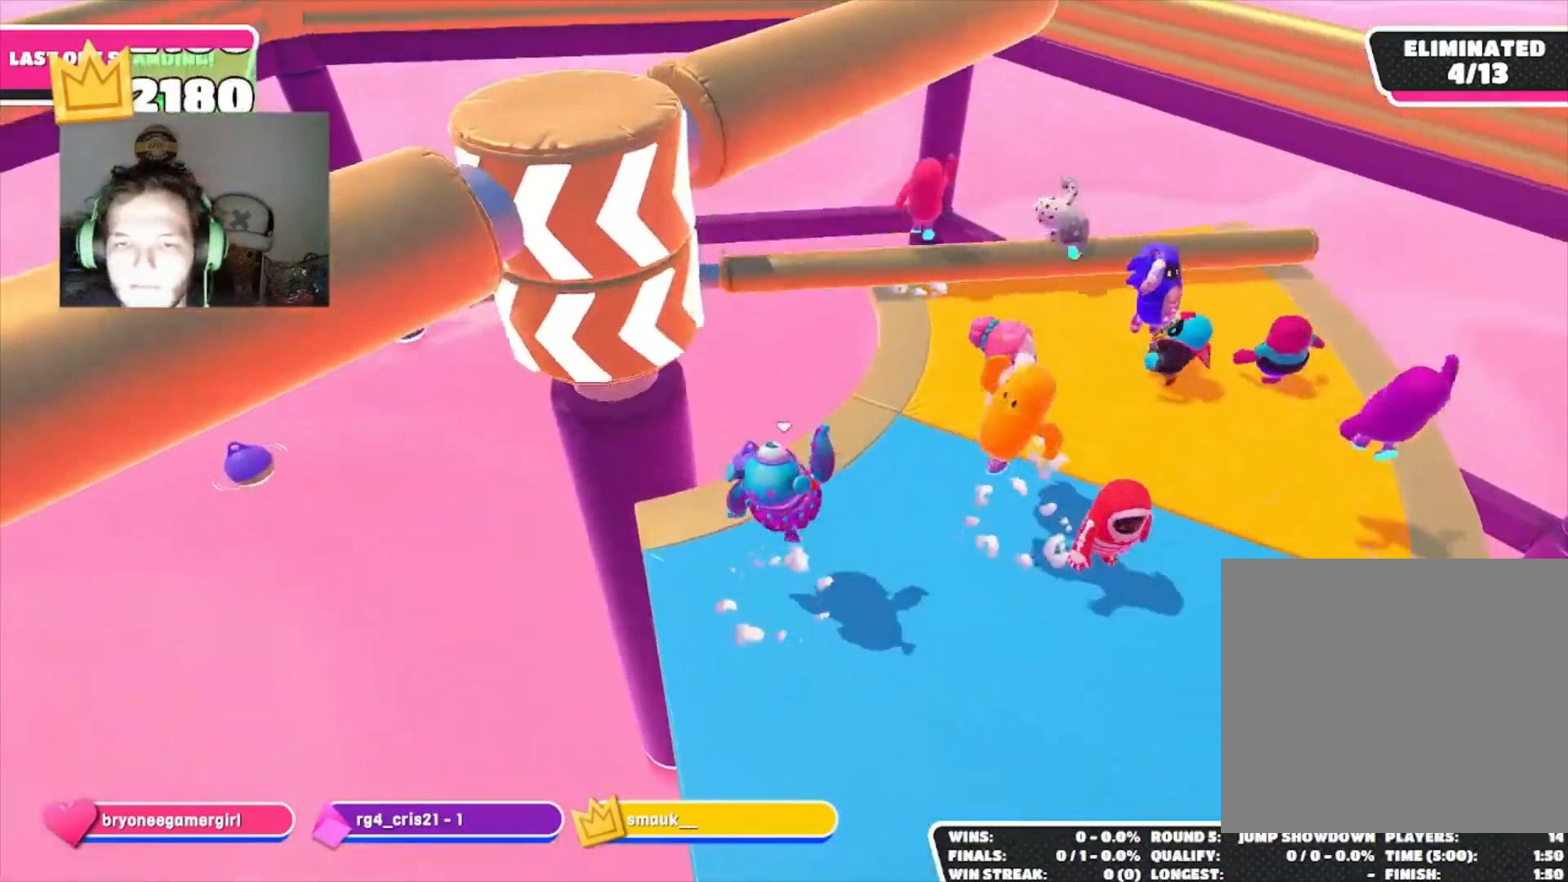
{"buttons": [], "left_stick": "right", "right_stick": "center", "events": [[67, "left_stick", "down-left"], [167, "right_stick", "down"], [267, "right_stick", "center"], [300, "left_stick", "down"], [433, "left_stick", "right"]]}
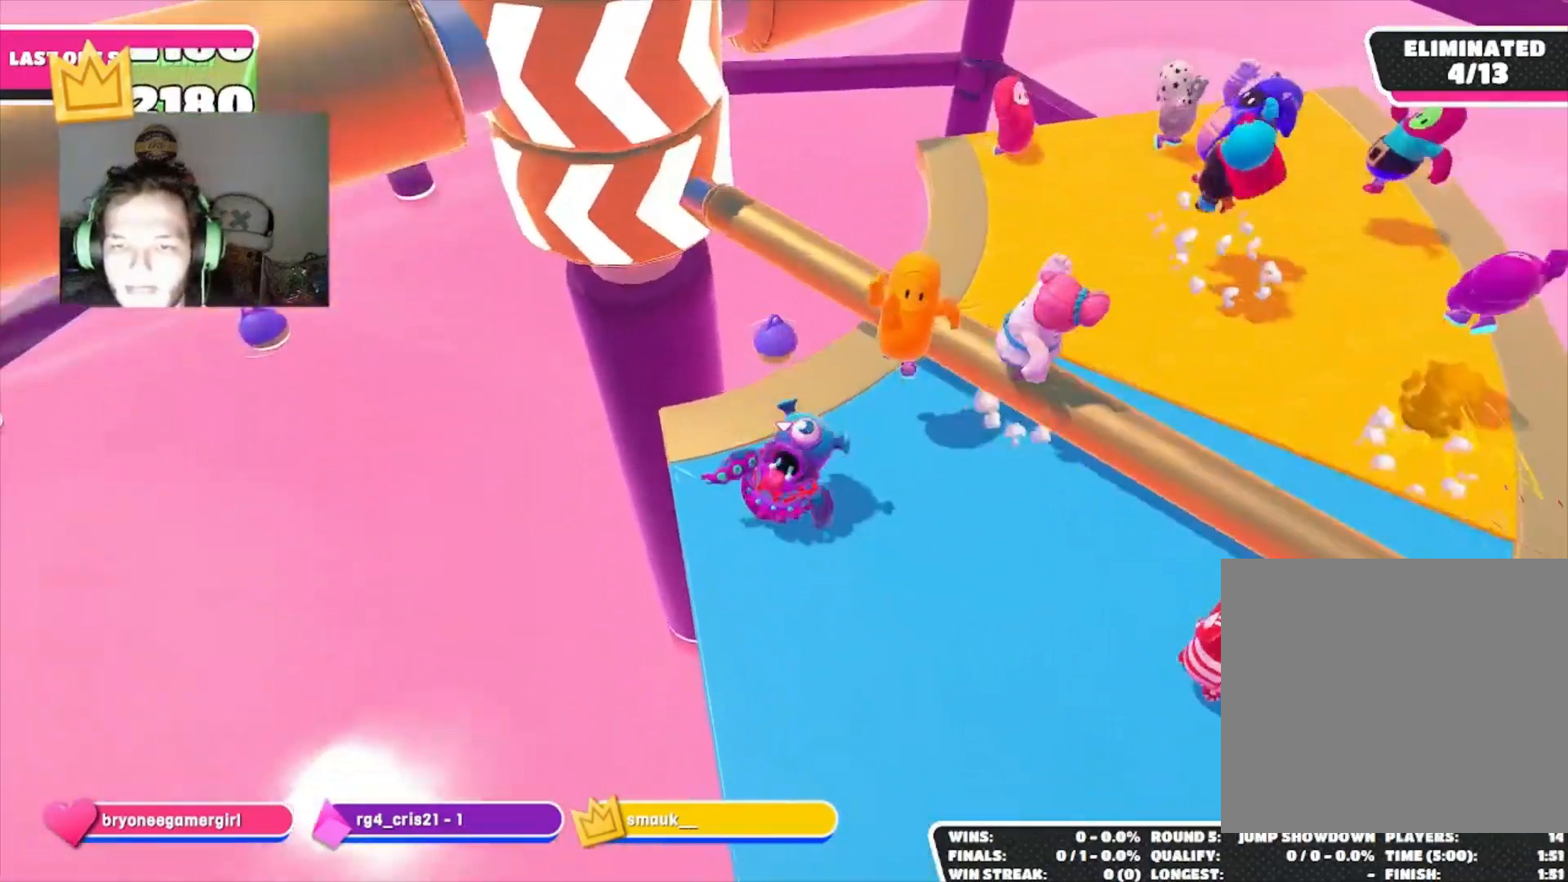
{"buttons": [], "left_stick": "up-right", "right_stick": "center", "events": [[33, "CROSS", "down"], [33, "left_stick", "up-right"], [100, "CROSS", "up"], [233, "right_stick", "up-left"], [400, "right_stick", "center"]]}
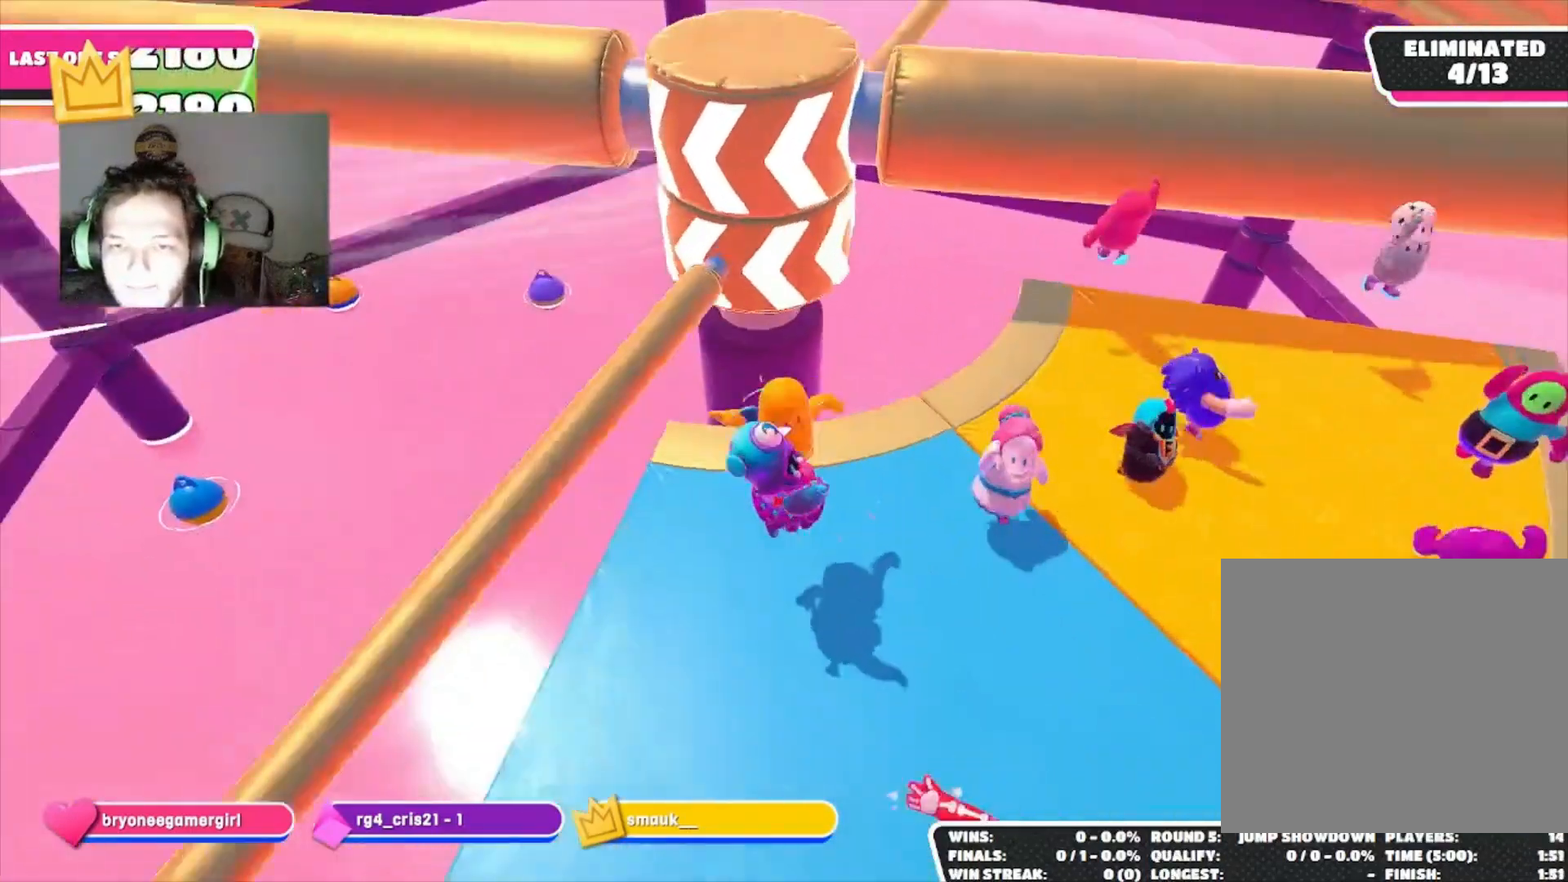
{"buttons": [], "left_stick": "down-left", "right_stick": "center", "events": [[100, "left_stick", "down-right"], [267, "left_stick", "down-left"]]}
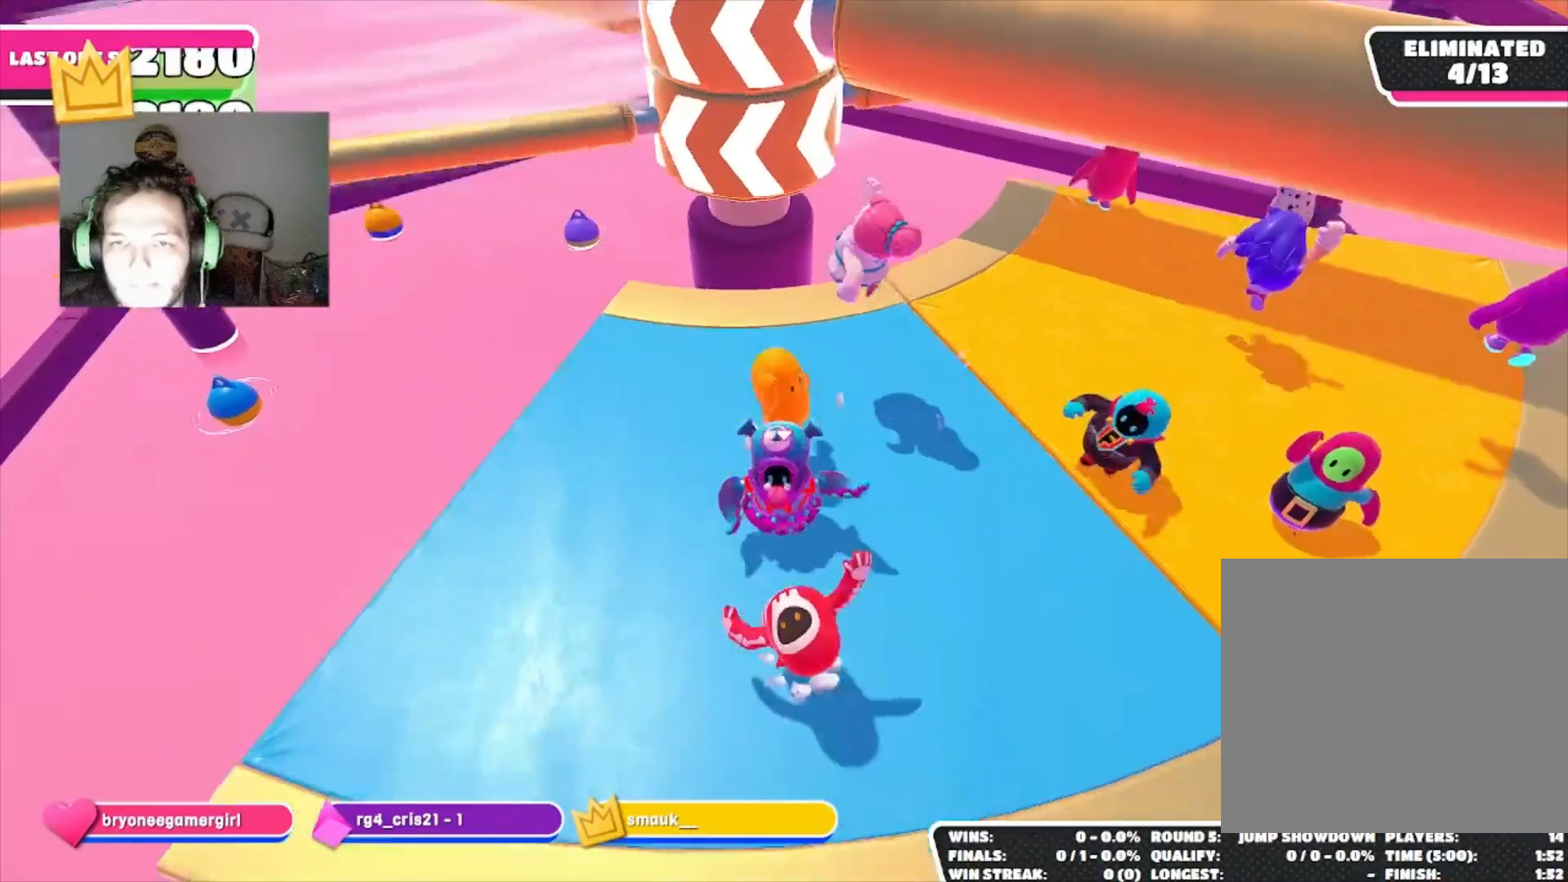
{"buttons": [], "left_stick": "up-left", "right_stick": "down-right", "events": [[167, "left_stick", "left"], [200, "right_stick", "down-right"], [267, "left_stick", "up-left"]]}
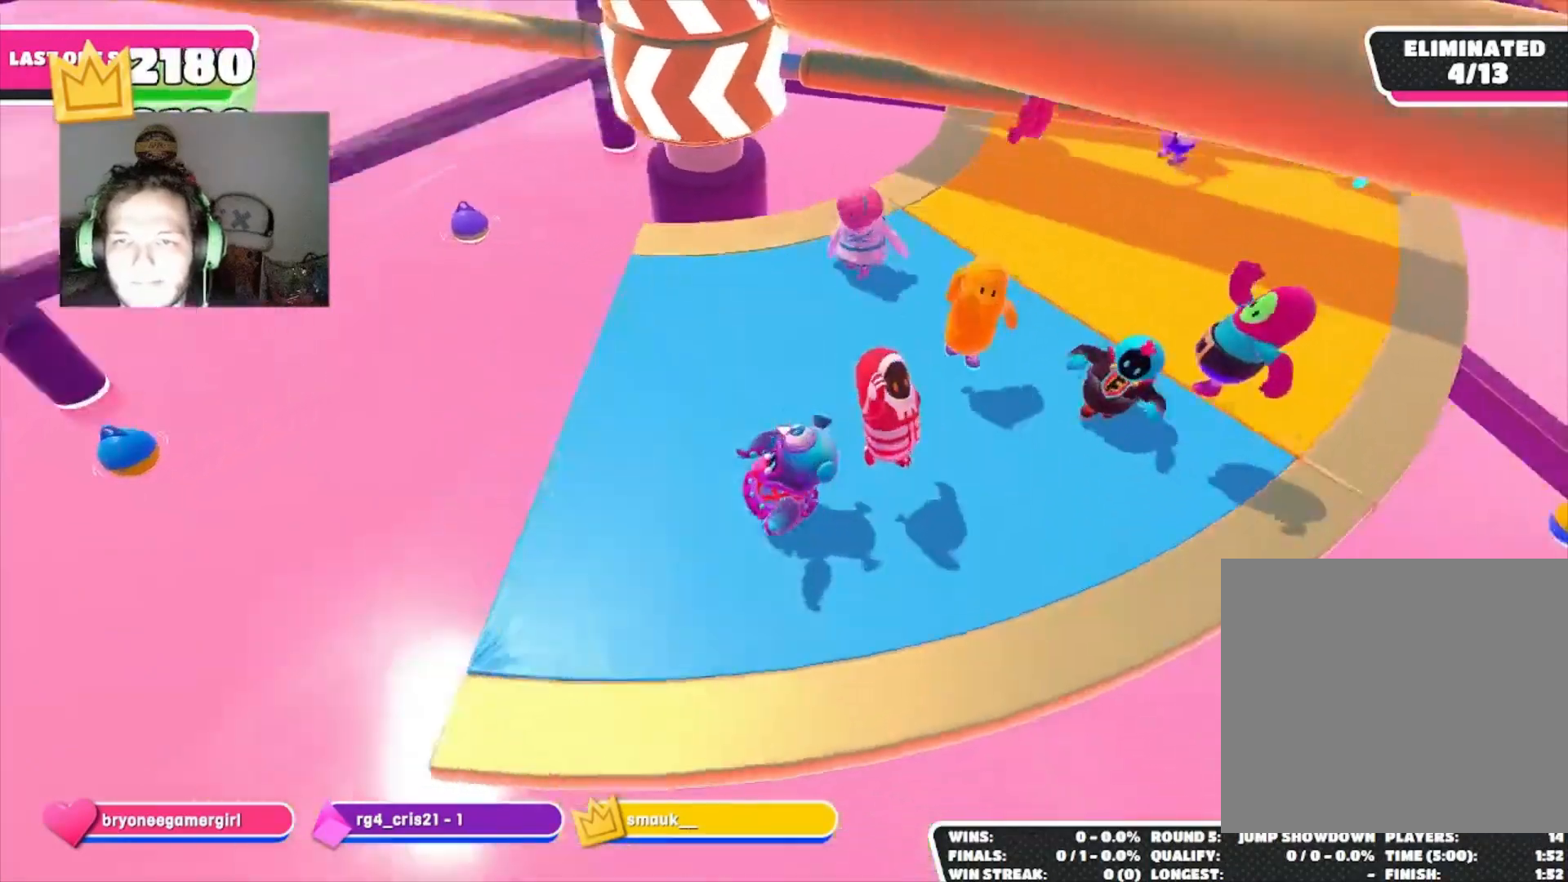
{"buttons": [], "left_stick": "up", "right_stick": "center", "events": [[133, "left_stick", "up"], [167, "right_stick", "center"], [400, "CROSS", "down"], [500, "CROSS", "up"]]}
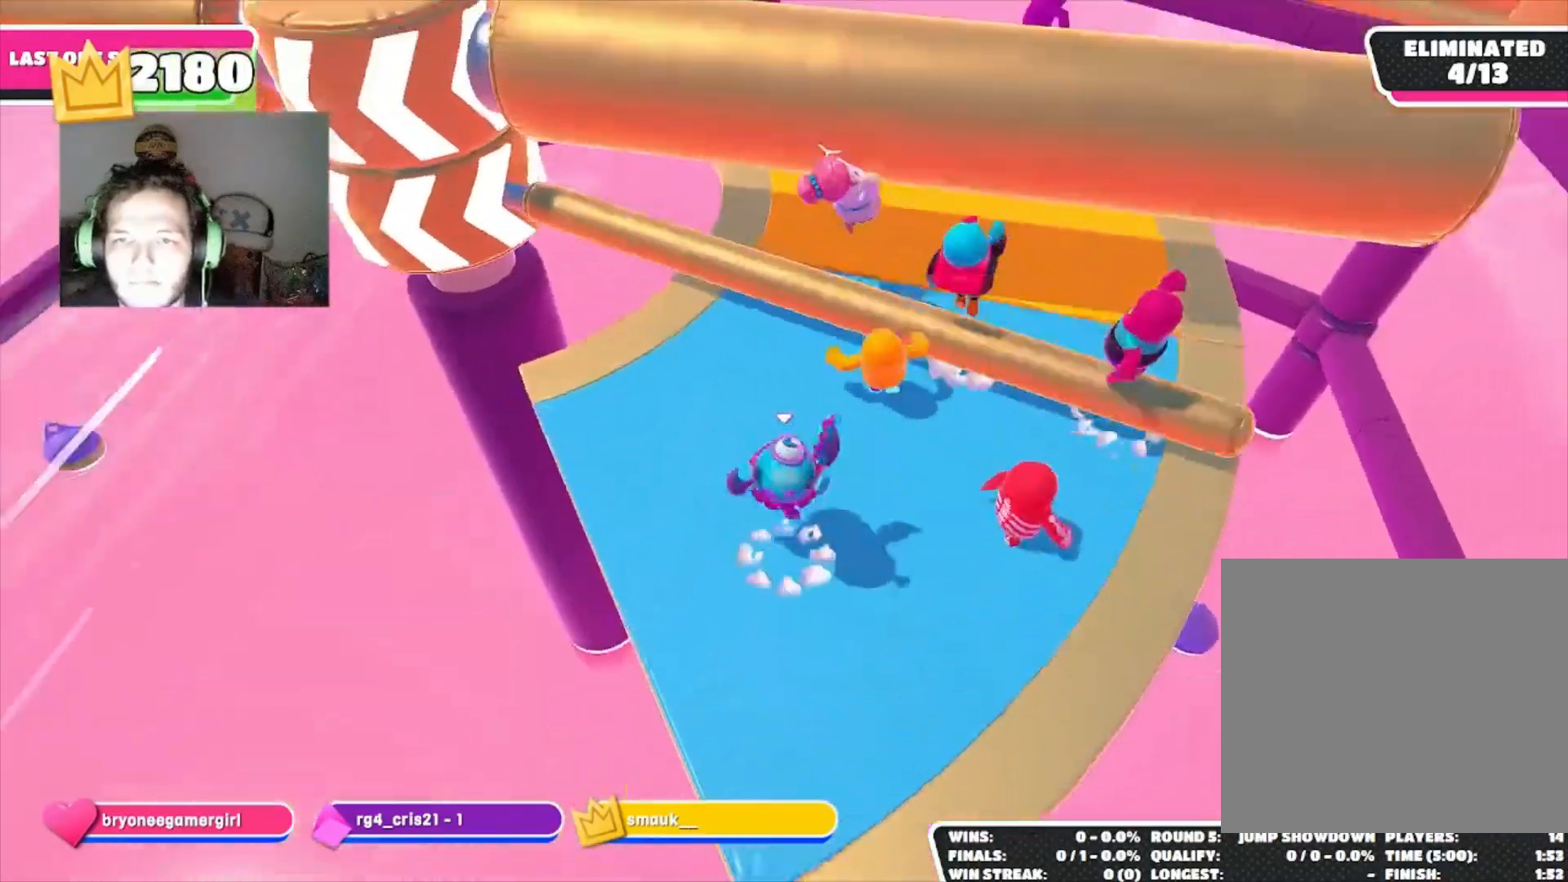
{"buttons": [], "left_stick": "up-right", "right_stick": "left", "events": [[33, "left_stick", "up-left"], [100, "right_stick", "up-left"], [333, "left_stick", "up-right"], [333, "right_stick", "center"], [500, "right_stick", "left"]]}
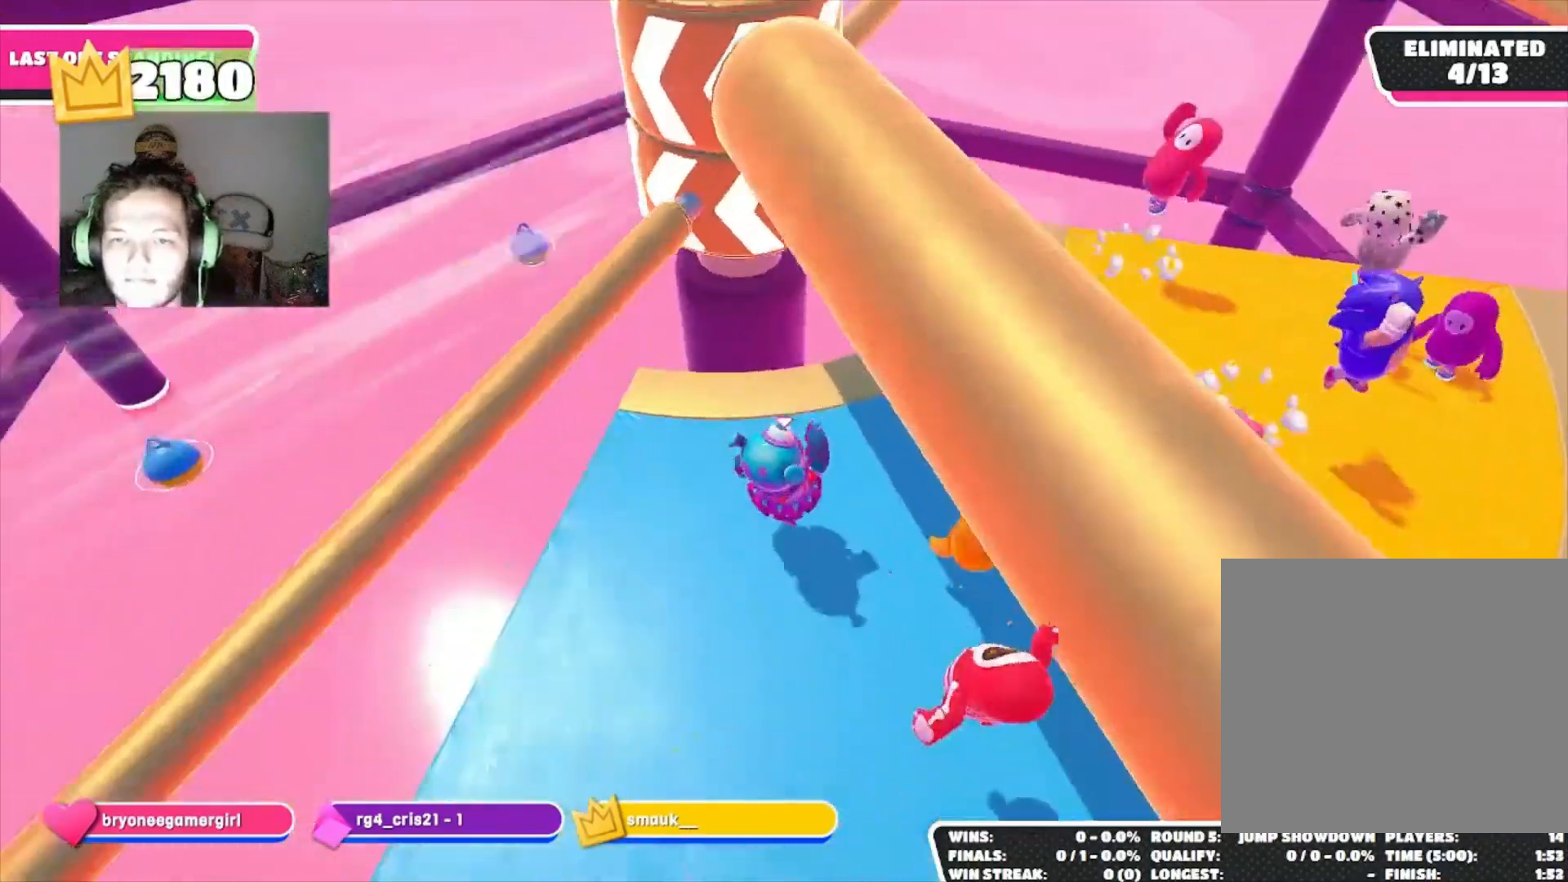
{"buttons": [], "left_stick": "up-right", "right_stick": "down-left", "events": [[133, "right_stick", "center"], [367, "right_stick", "down-left"]]}
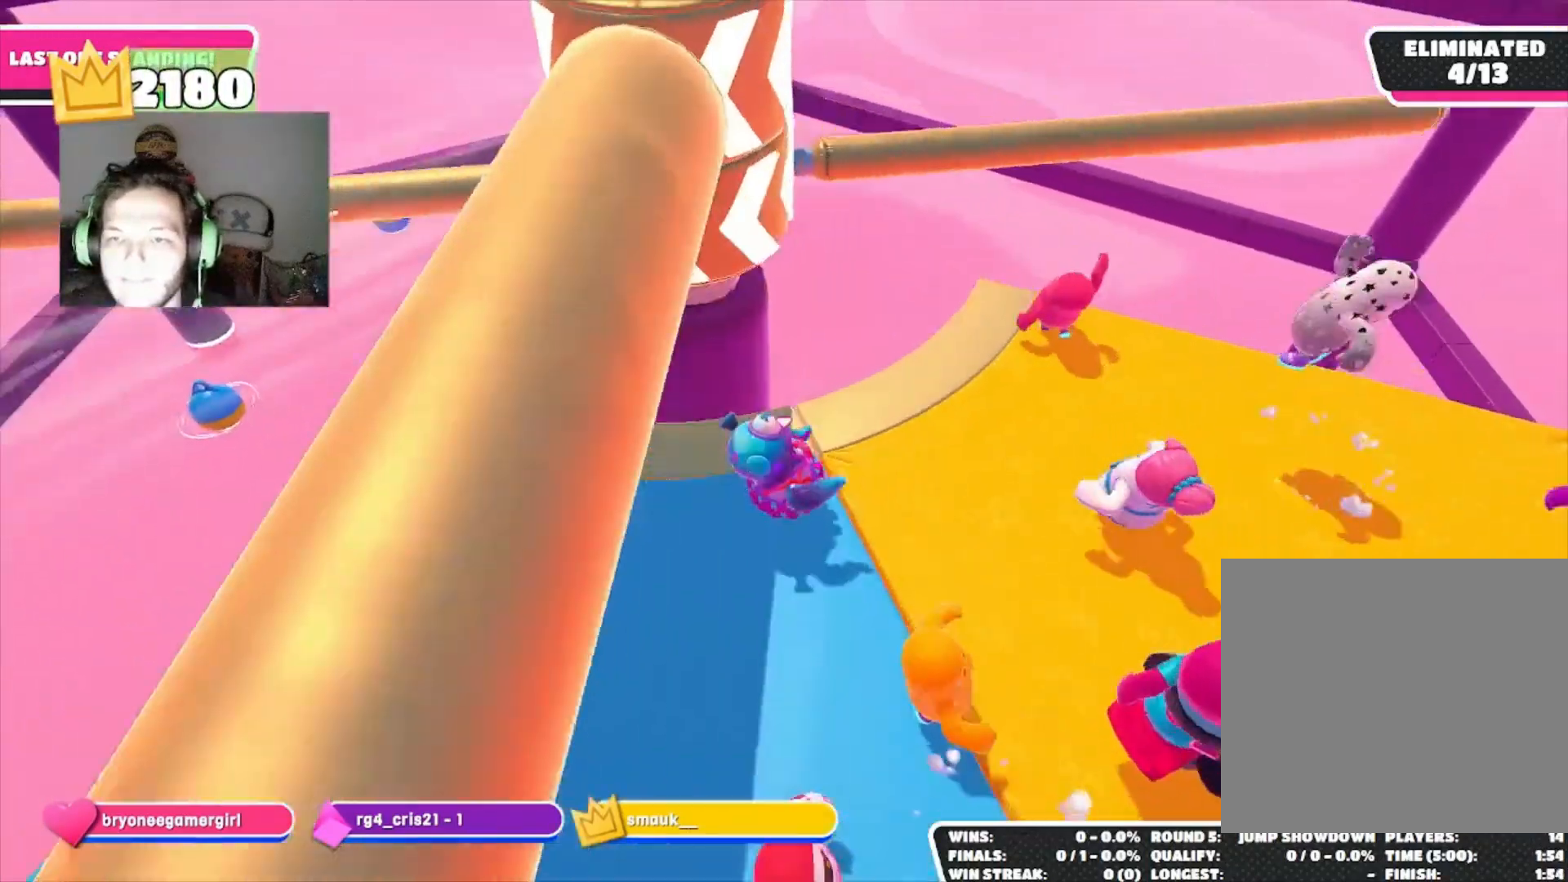
{"buttons": [], "left_stick": "left", "right_stick": "center", "events": [[33, "right_stick", "left"], [67, "left_stick", "right"], [200, "right_stick", "center"], [367, "CROSS", "down"], [433, "left_stick", "left"], [467, "CROSS", "up"]]}
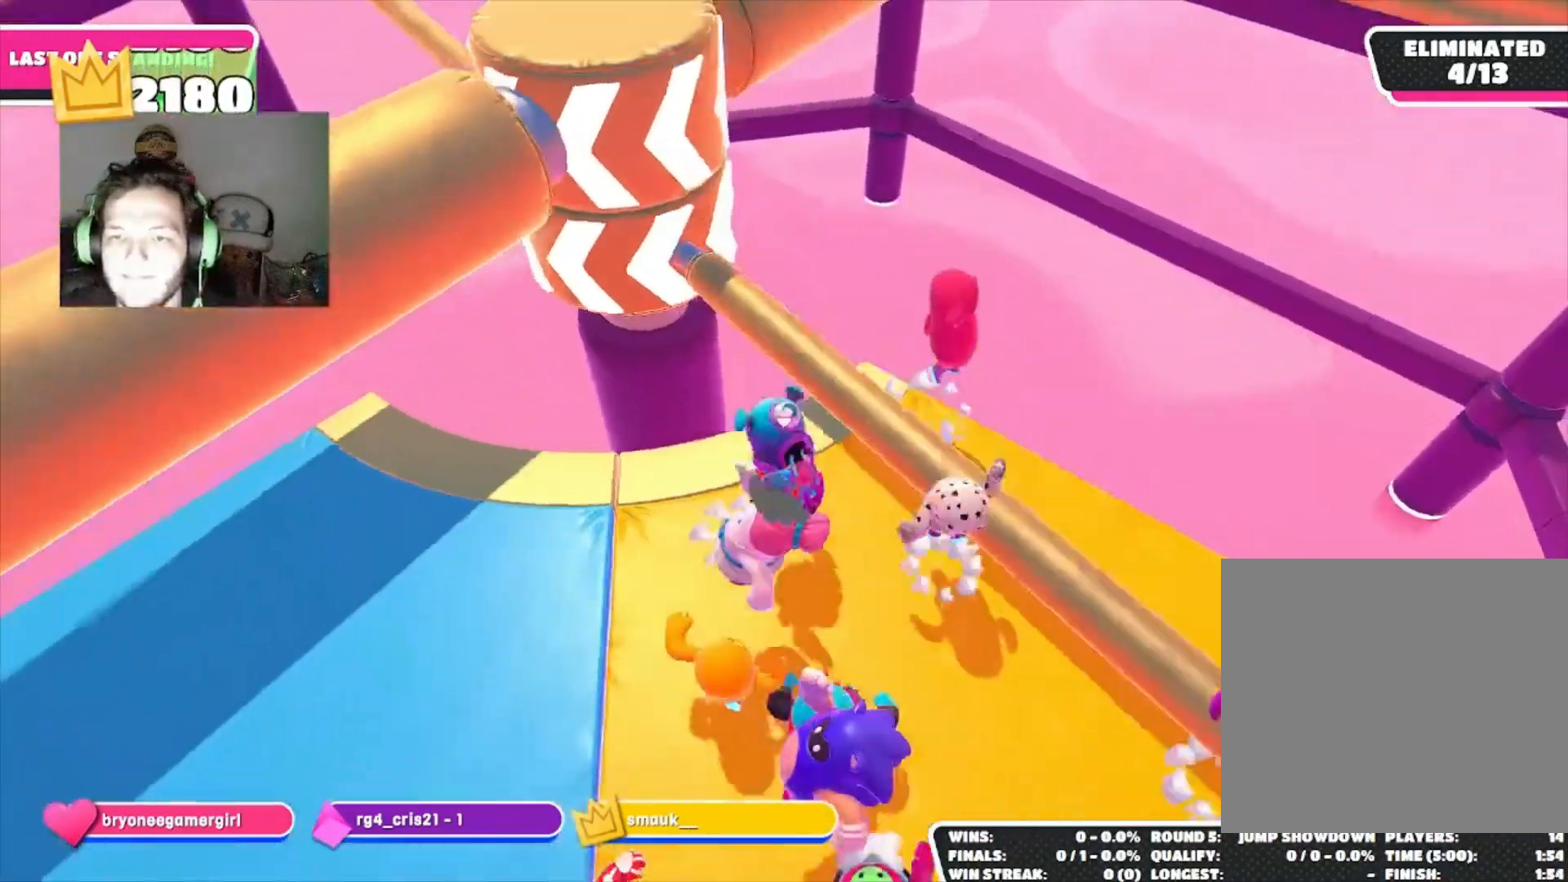
{"buttons": [], "left_stick": "left", "right_stick": "down", "events": [[100, "right_stick", "up"], [300, "right_stick", "center"], [500, "right_stick", "down"]]}
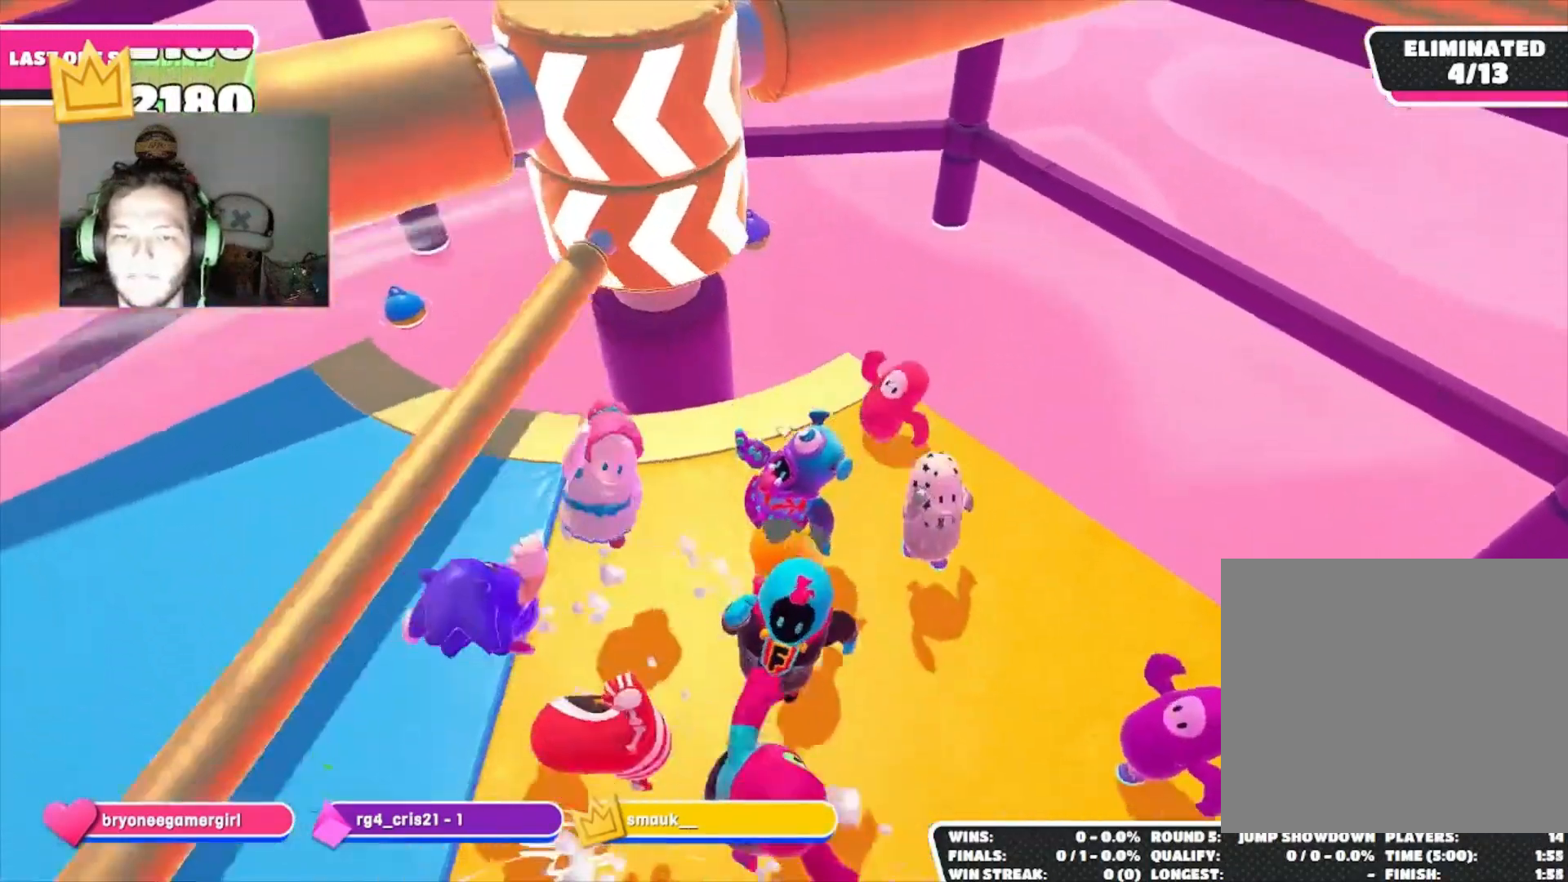
{"buttons": [], "left_stick": "down-right", "right_stick": "center", "events": [[100, "left_stick", "up-left"], [133, "right_stick", "center"], [200, "left_stick", "center"], [267, "CROSS", "down"], [267, "left_stick", "up"], [333, "CROSS", "up"], [433, "left_stick", "right"], [500, "left_stick", "down-right"]]}
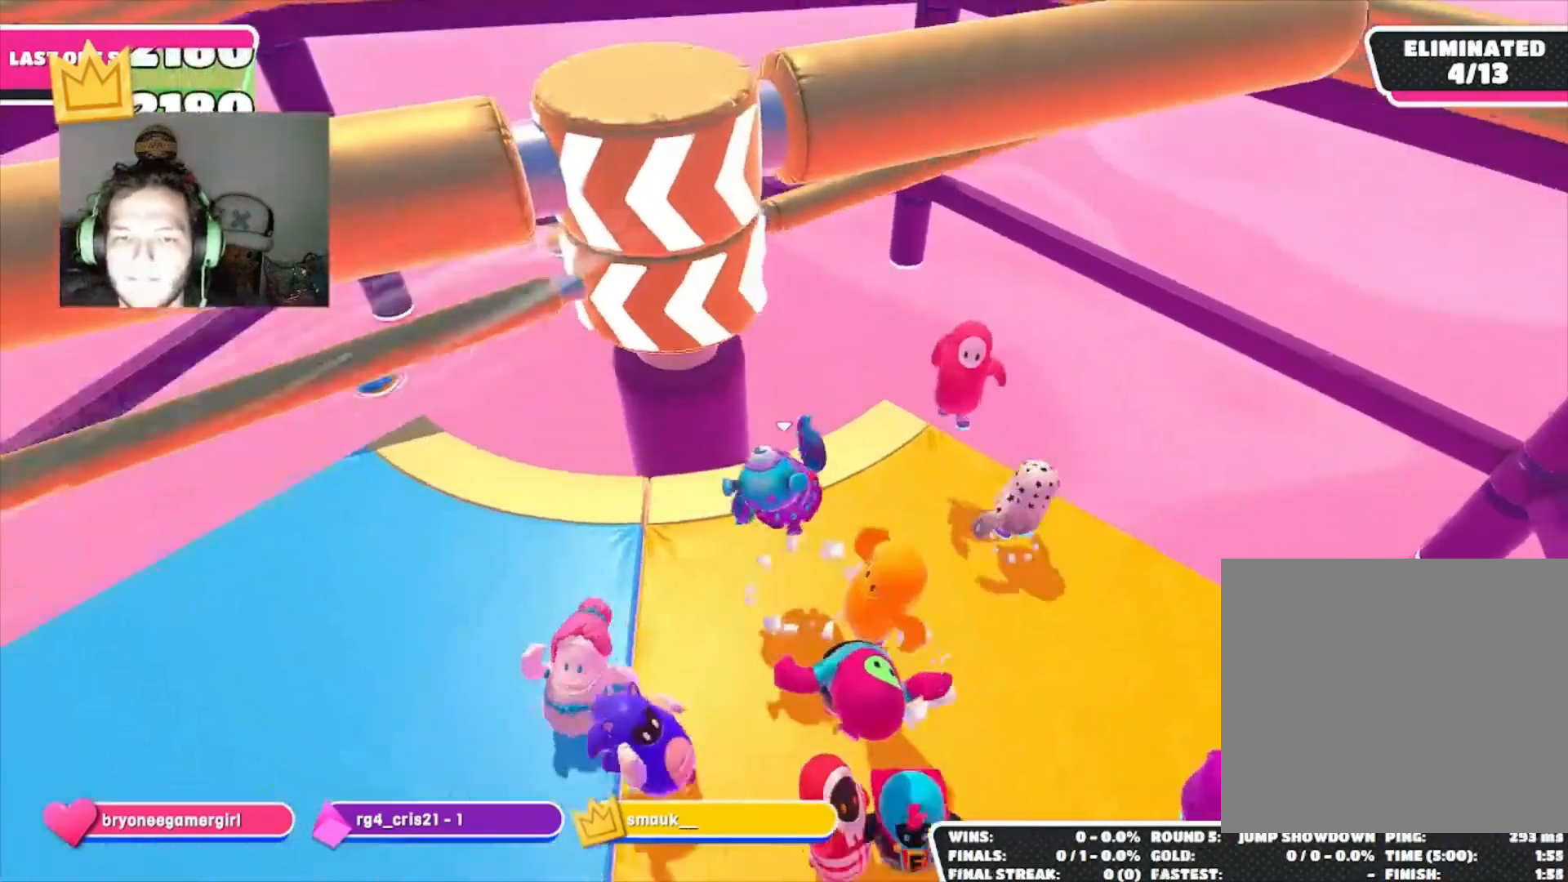
{"buttons": [], "left_stick": "up-right", "right_stick": "center", "events": [[33, "right_stick", "down"], [100, "left_stick", "down"], [233, "left_stick", "up-right"], [267, "right_stick", "center"]]}
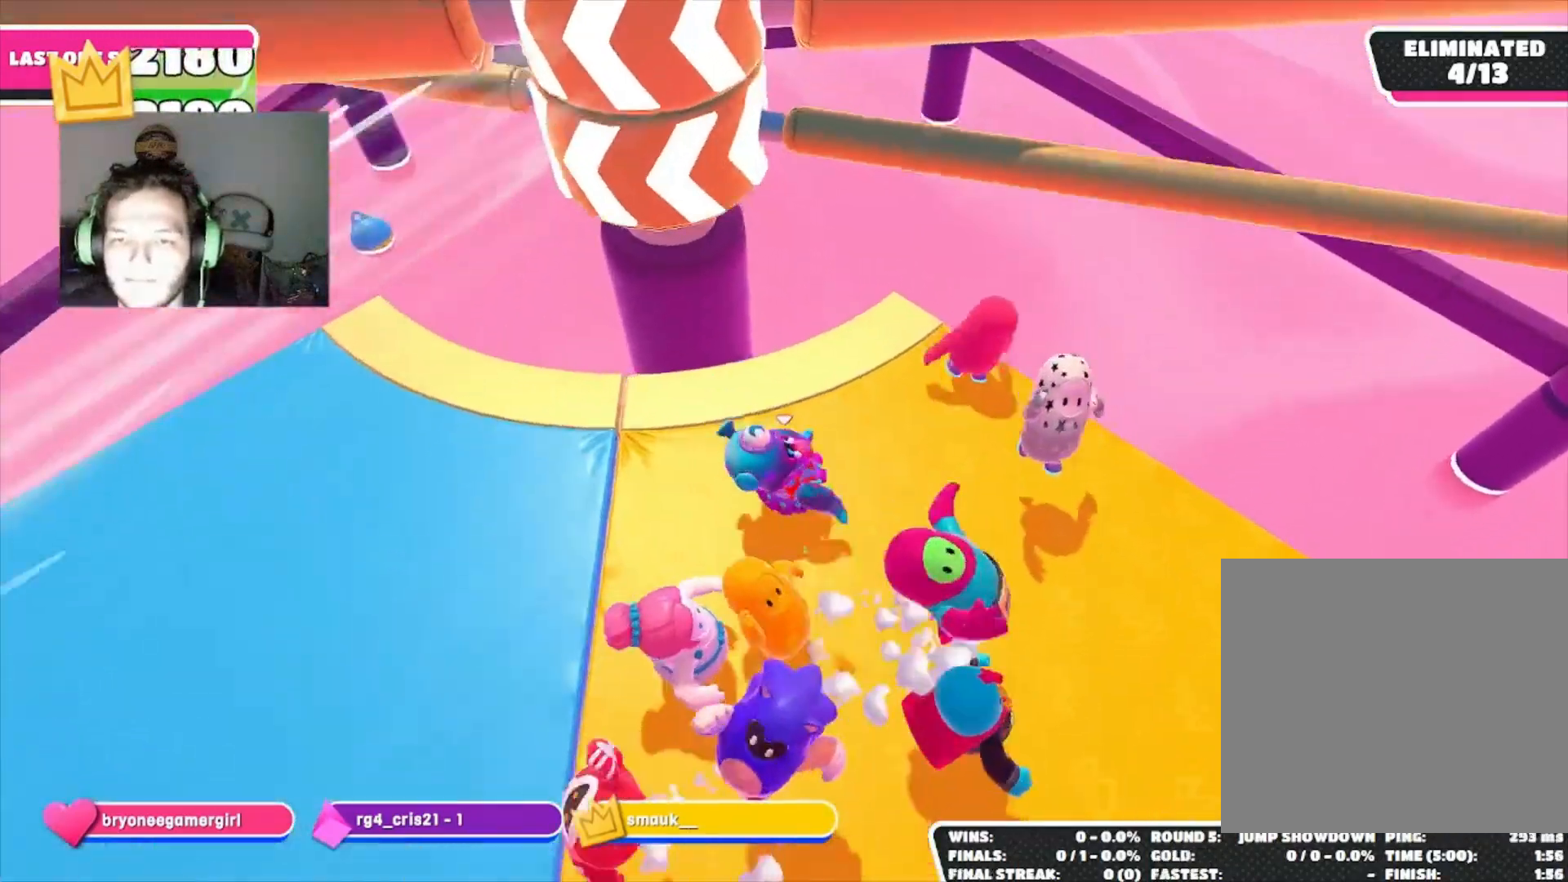
{"buttons": [], "left_stick": "down-left", "right_stick": "center", "events": [[133, "CROSS", "down"], [200, "left_stick", "down-right"], [233, "CROSS", "up"], [300, "left_stick", "down-left"], [400, "right_stick", "up"], [500, "right_stick", "center"]]}